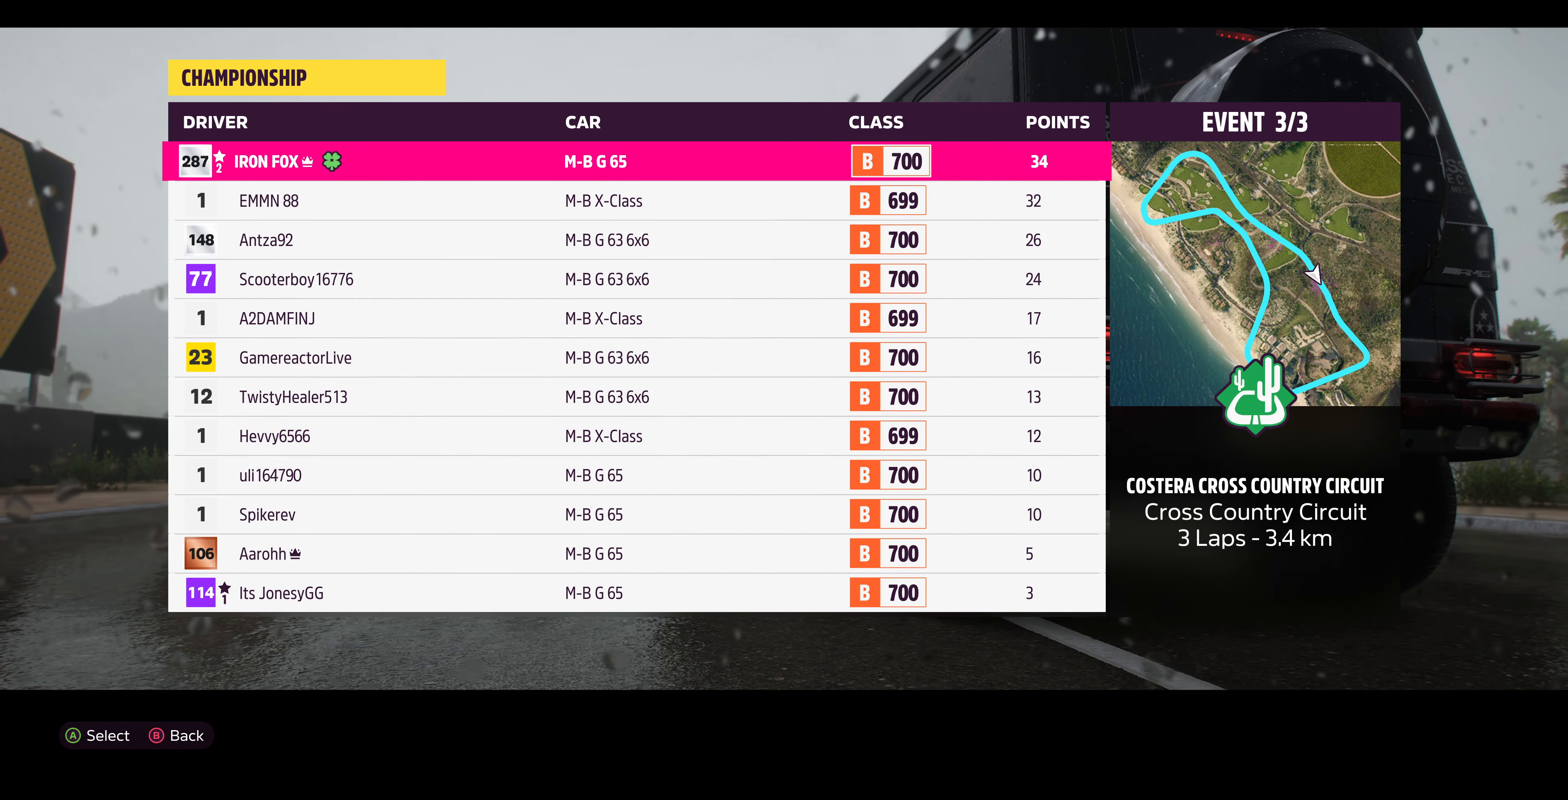
Gameplay with a controller (PlayStation layout); each line is a JSON object with the inputs held at the frame after it. "events" lists button and stick changes between this image and that frame as [ms after this image, input, new state], when the widget could be followed in between.
{"buttons": [], "left_stick": "center", "right_stick": "center", "events": []}
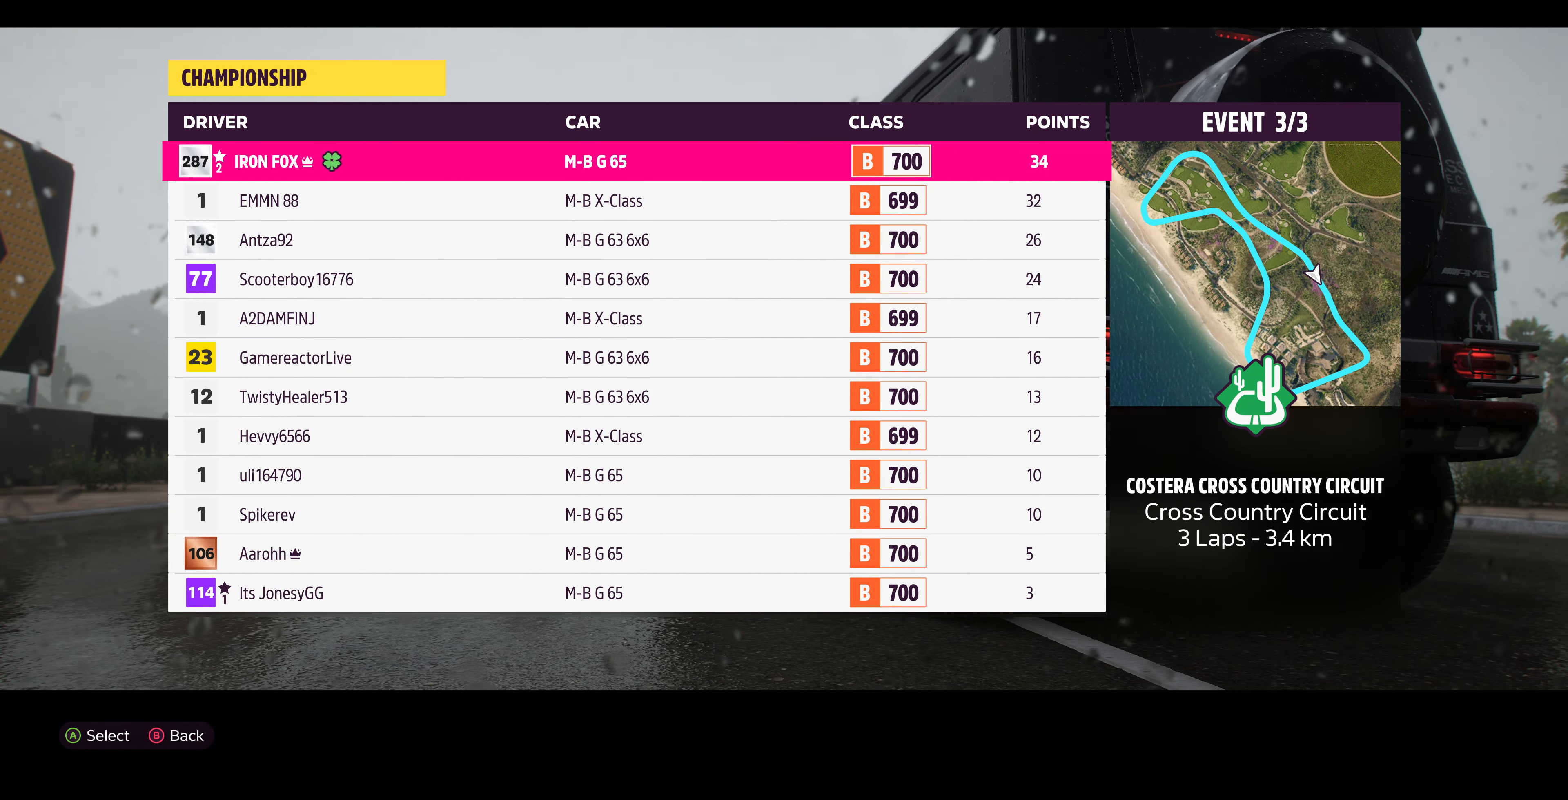
{"buttons": [], "left_stick": "center", "right_stick": "center", "events": []}
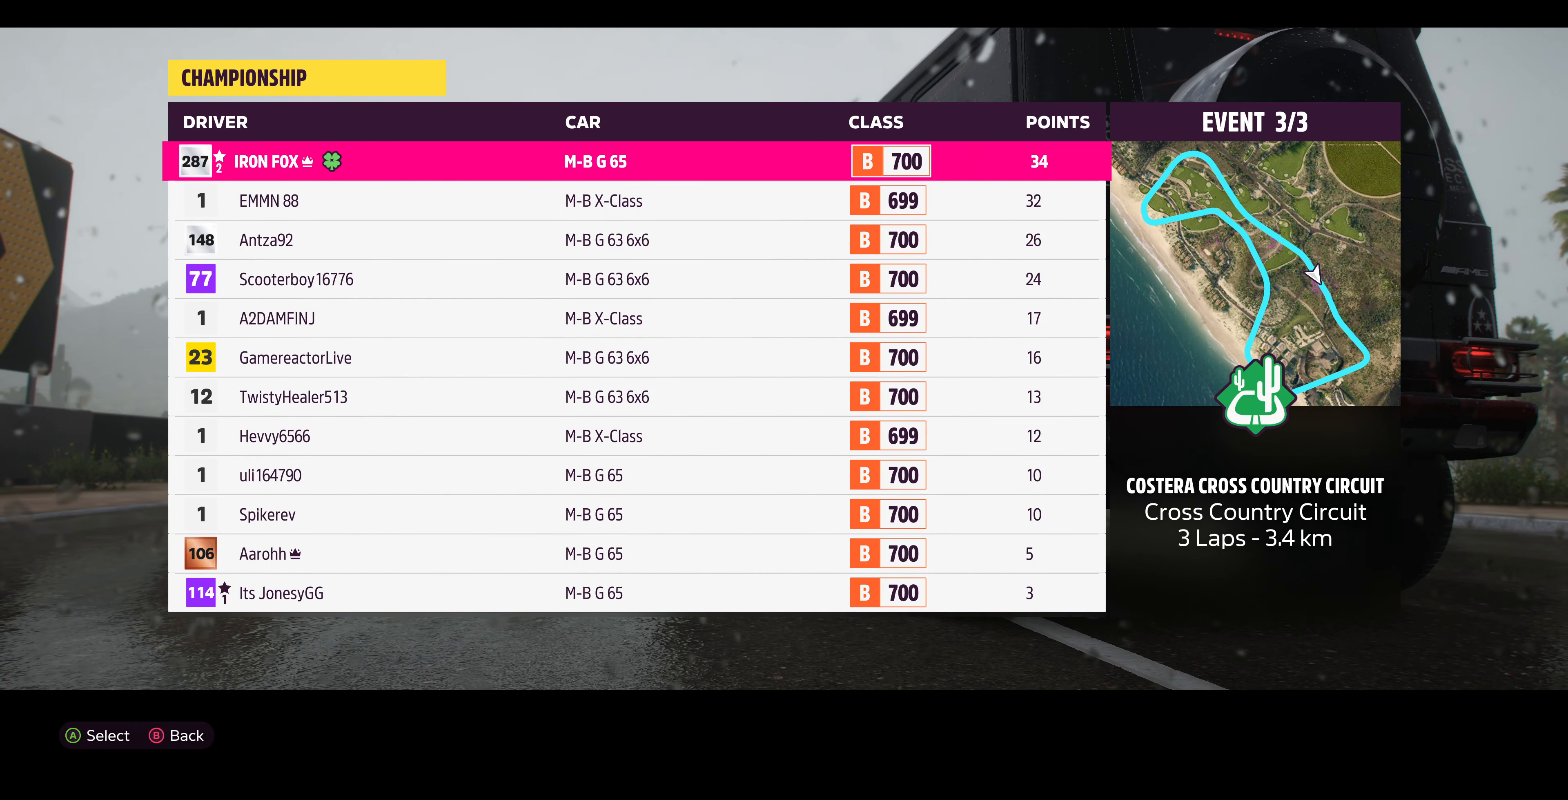
{"buttons": [], "left_stick": "center", "right_stick": "center", "events": []}
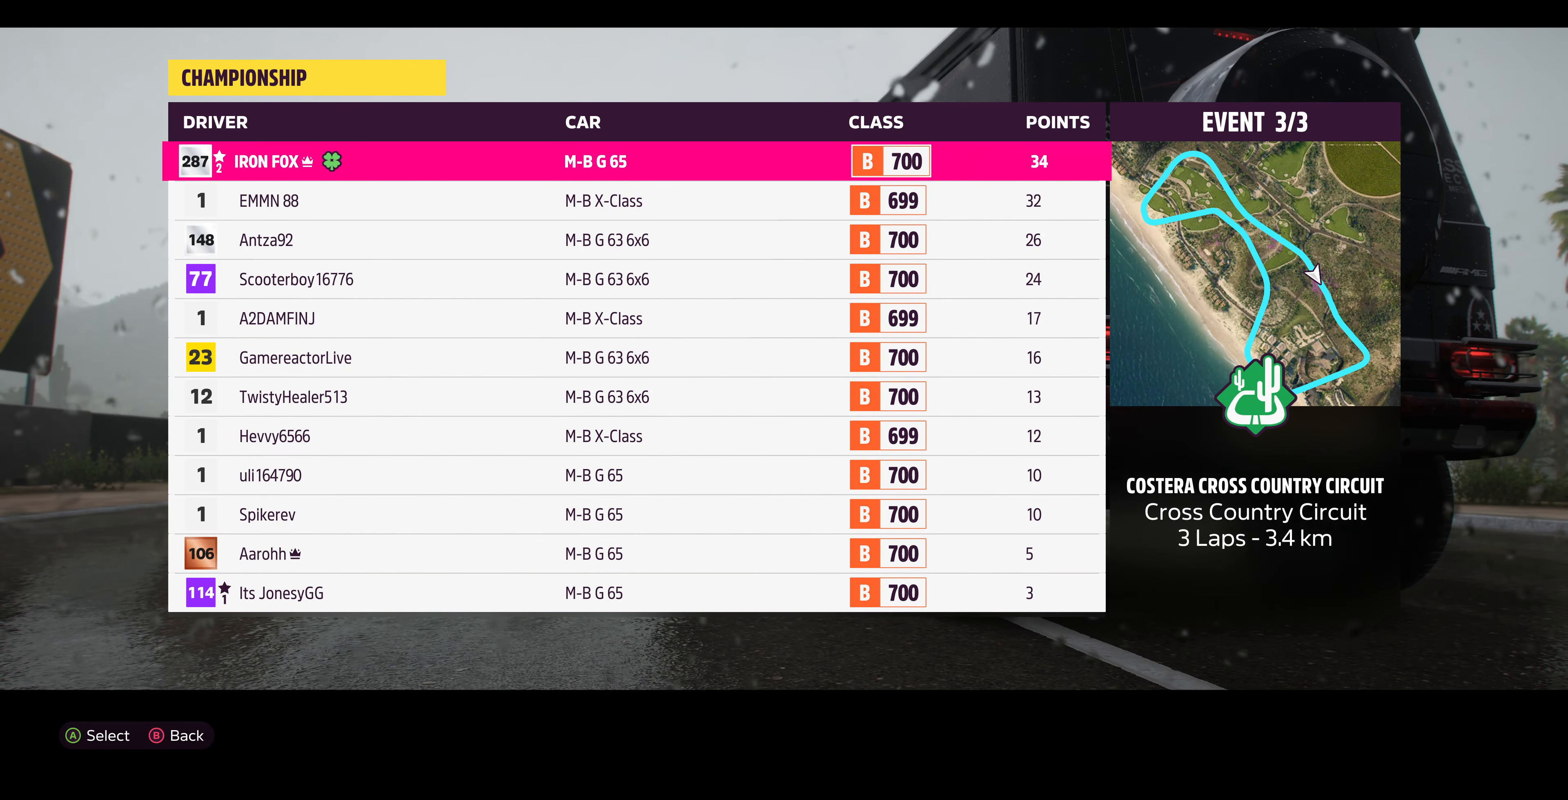
{"buttons": [], "left_stick": "center", "right_stick": "center", "events": []}
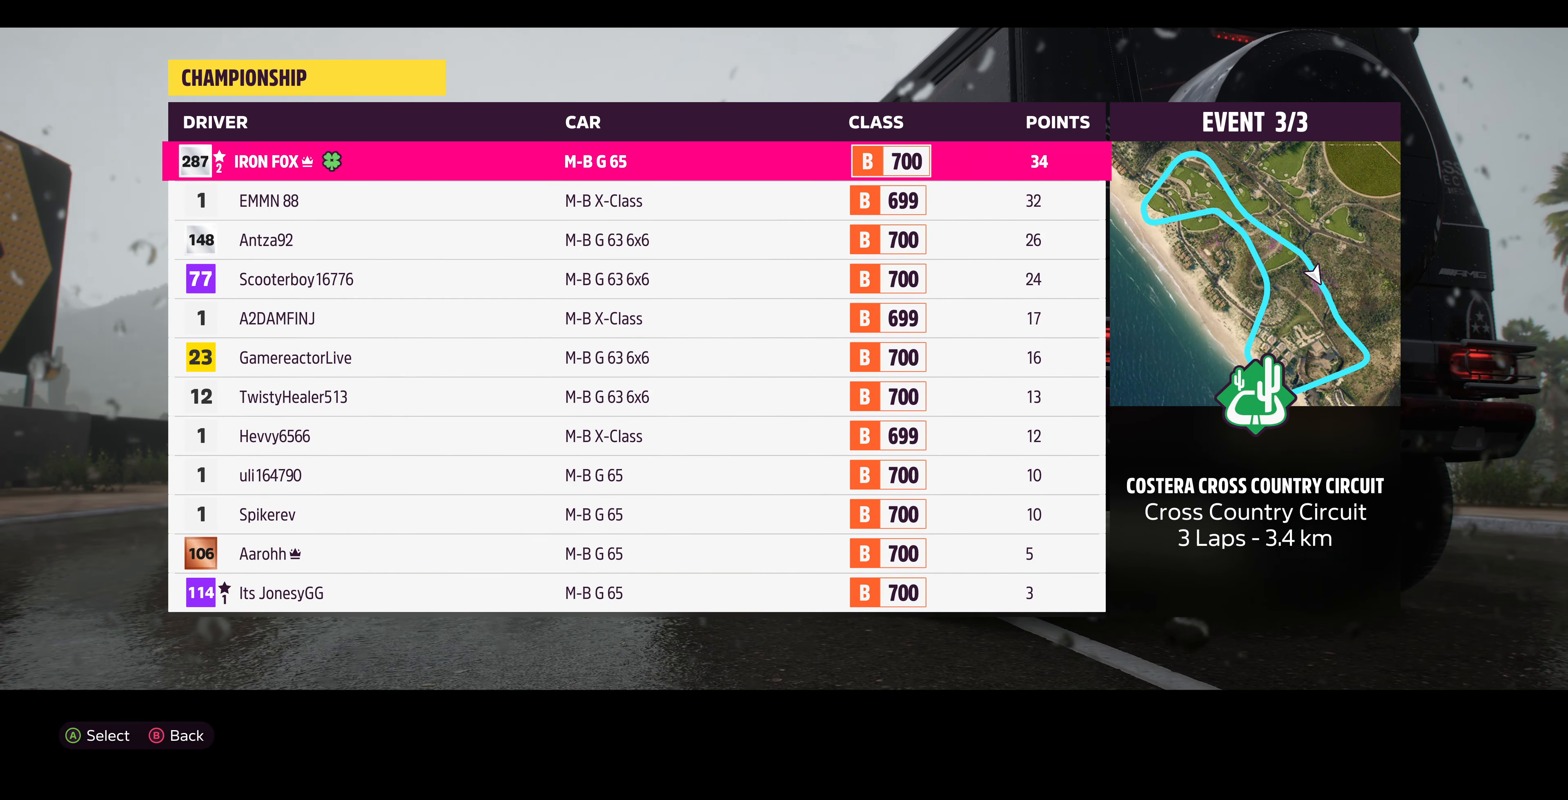
{"buttons": [], "left_stick": "center", "right_stick": "center", "events": []}
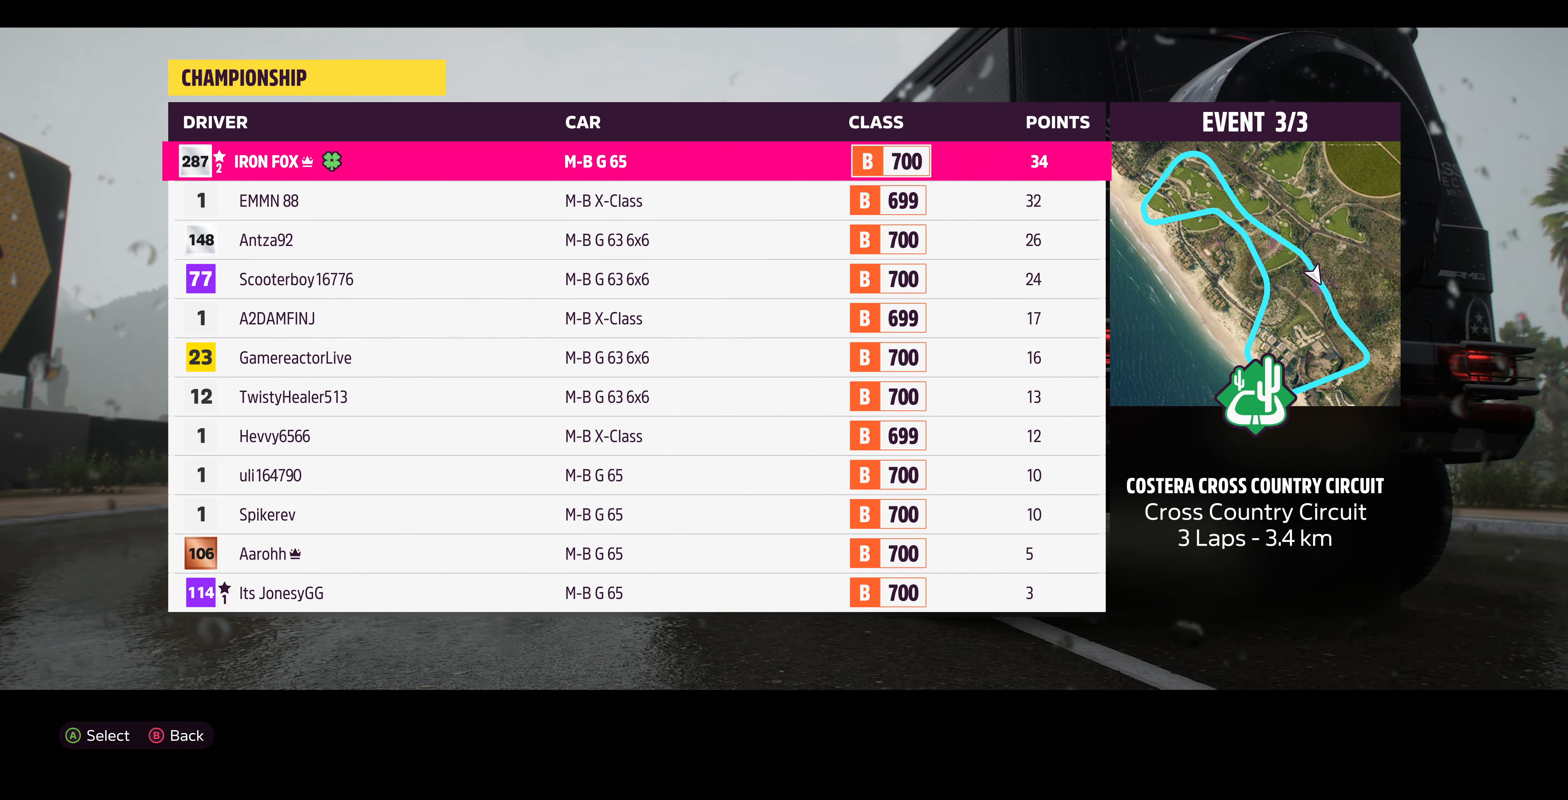
{"buttons": [], "left_stick": "center", "right_stick": "center", "events": [[133, "CIRCLE", "down"], [234, "CIRCLE", "up"]]}
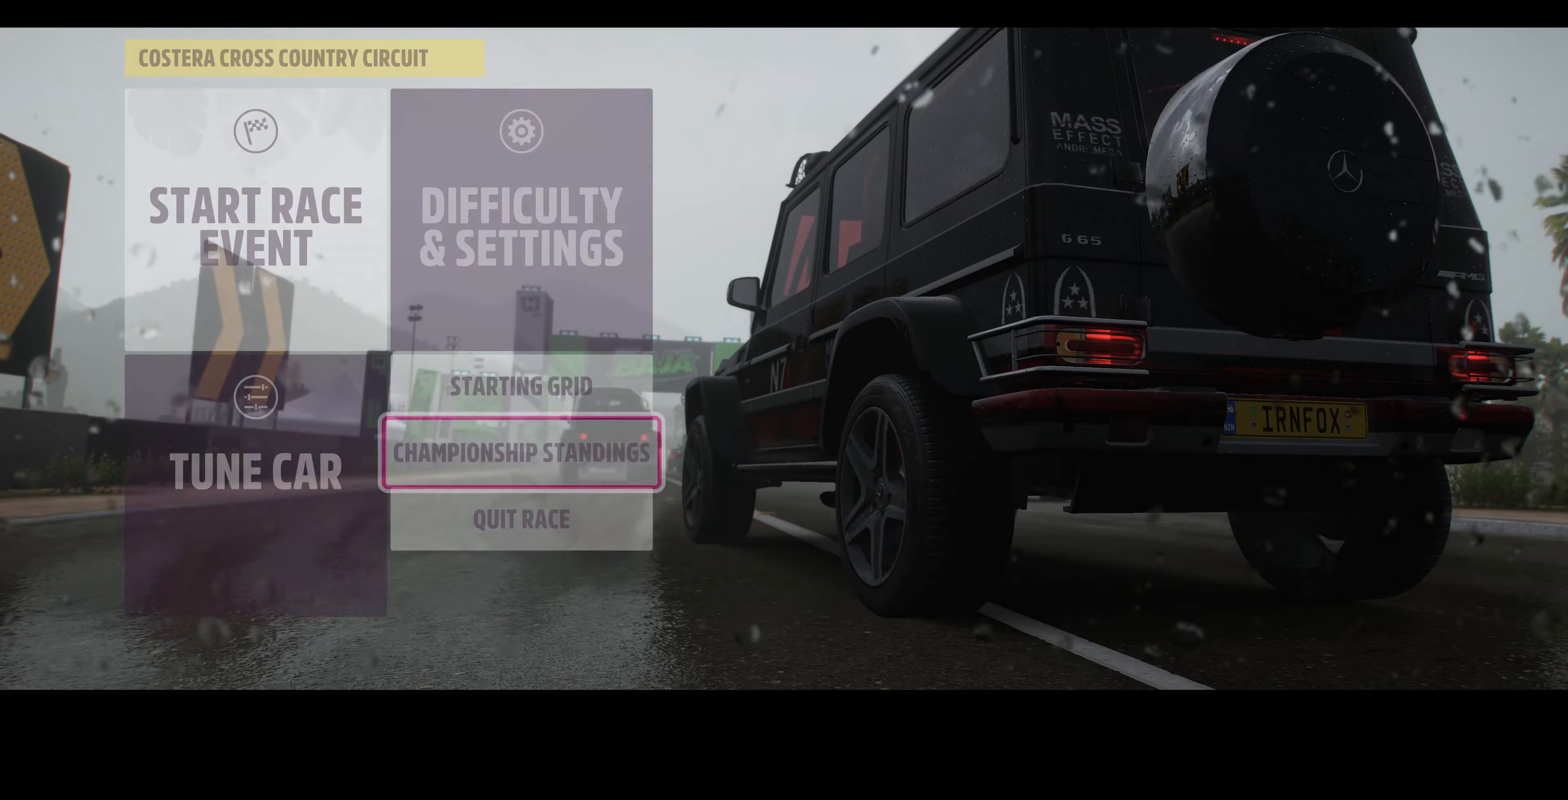
{"buttons": ["DPAD_UP", "DPAD_LEFT"], "left_stick": "center", "right_stick": "center", "events": [[467, "DPAD_LEFT", "down"], [467, "DPAD_UP", "down"]]}
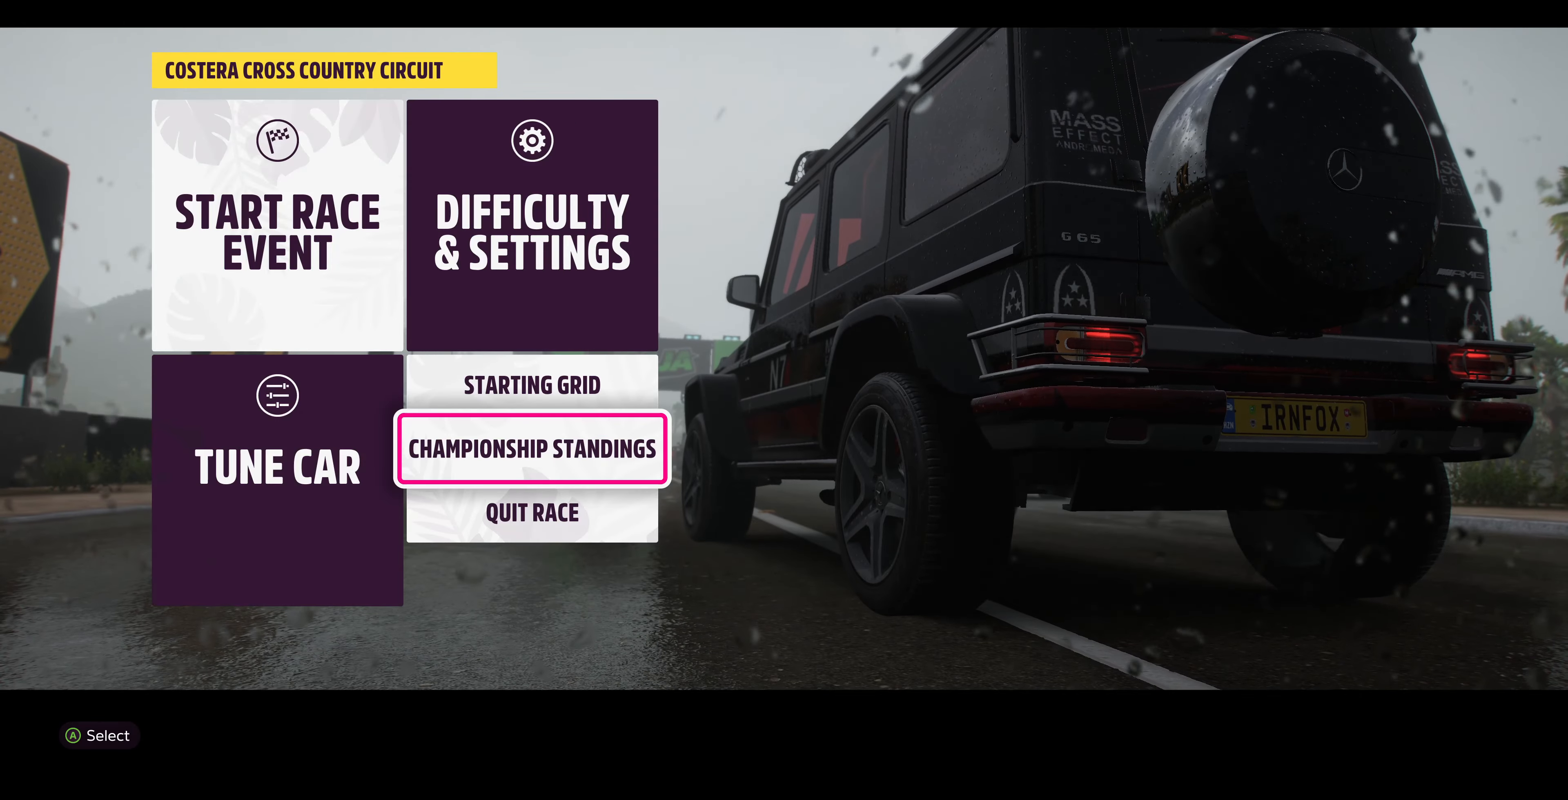
{"buttons": ["CROSS"], "left_stick": "center", "right_stick": "center", "events": [[34, "DPAD_LEFT", "up"], [100, "DPAD_UP", "up"], [167, "DPAD_UP", "down"], [334, "DPAD_UP", "up"], [434, "CROSS", "down"]]}
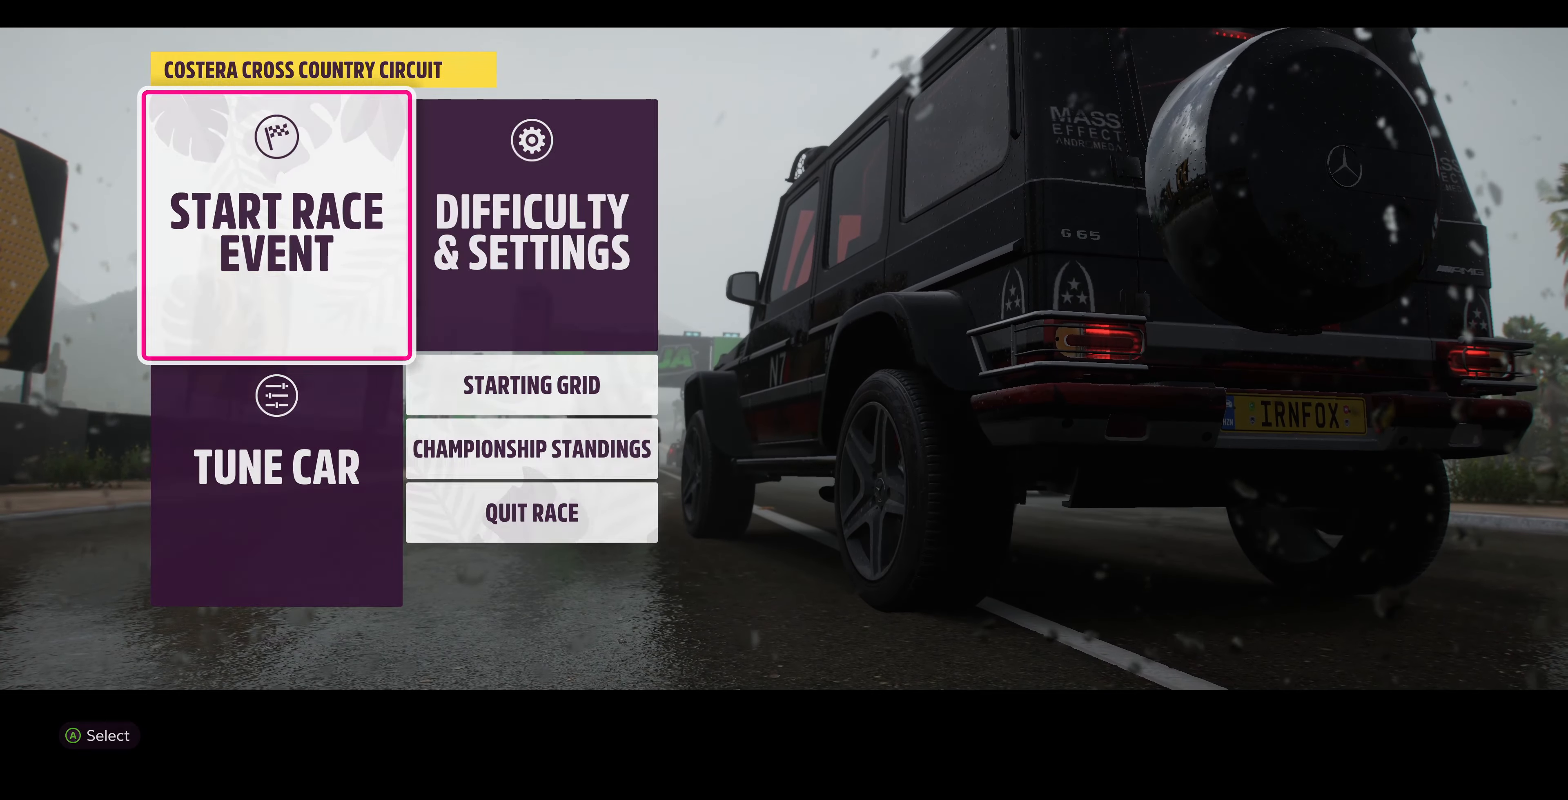
{"buttons": [], "left_stick": "center", "right_stick": "center", "events": [[100, "CROSS", "up"]]}
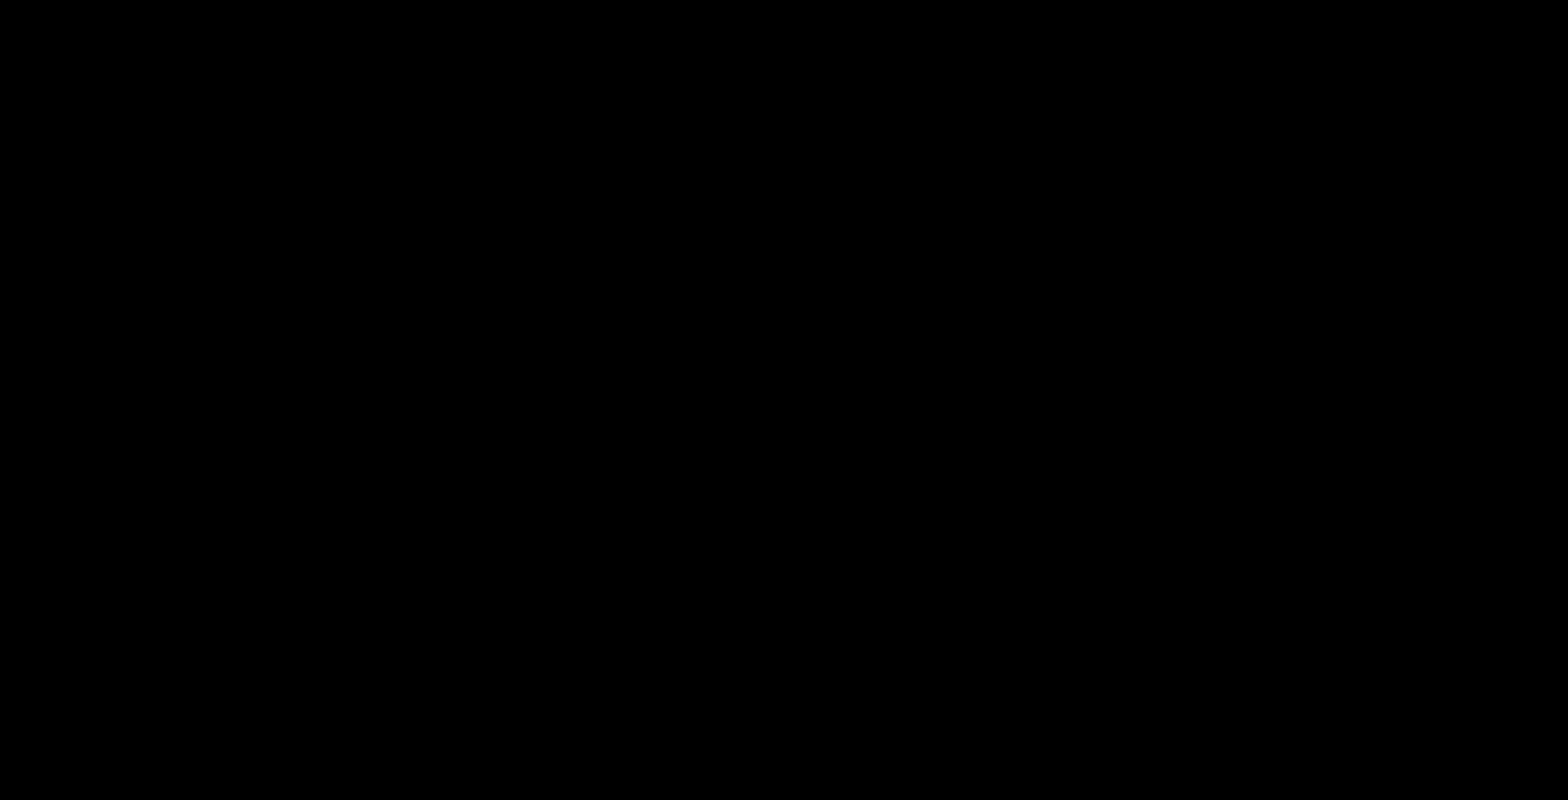
{"buttons": [], "left_stick": "center", "right_stick": "center", "events": []}
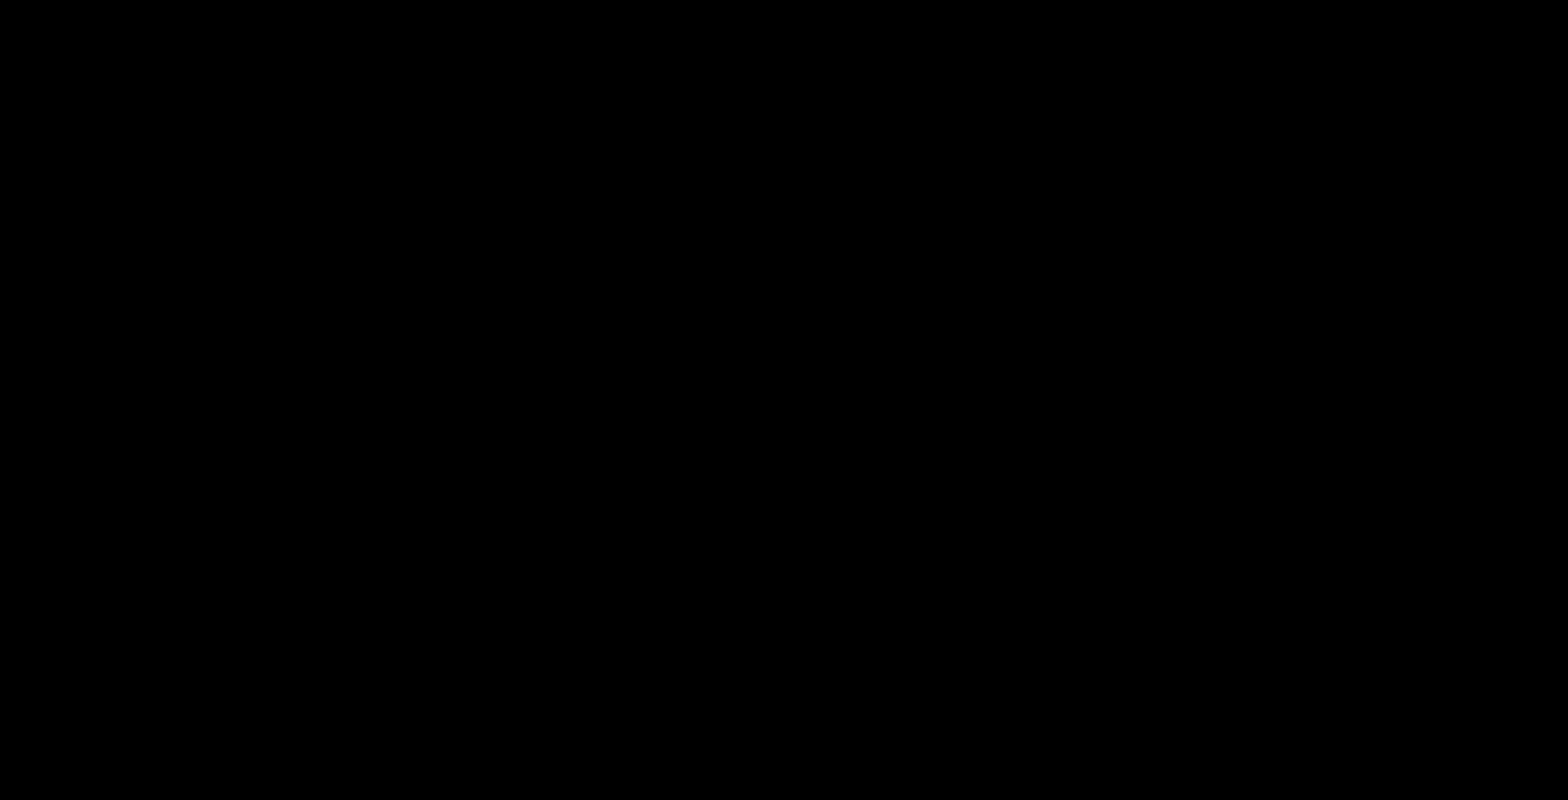
{"buttons": [], "left_stick": "center", "right_stick": "center", "events": []}
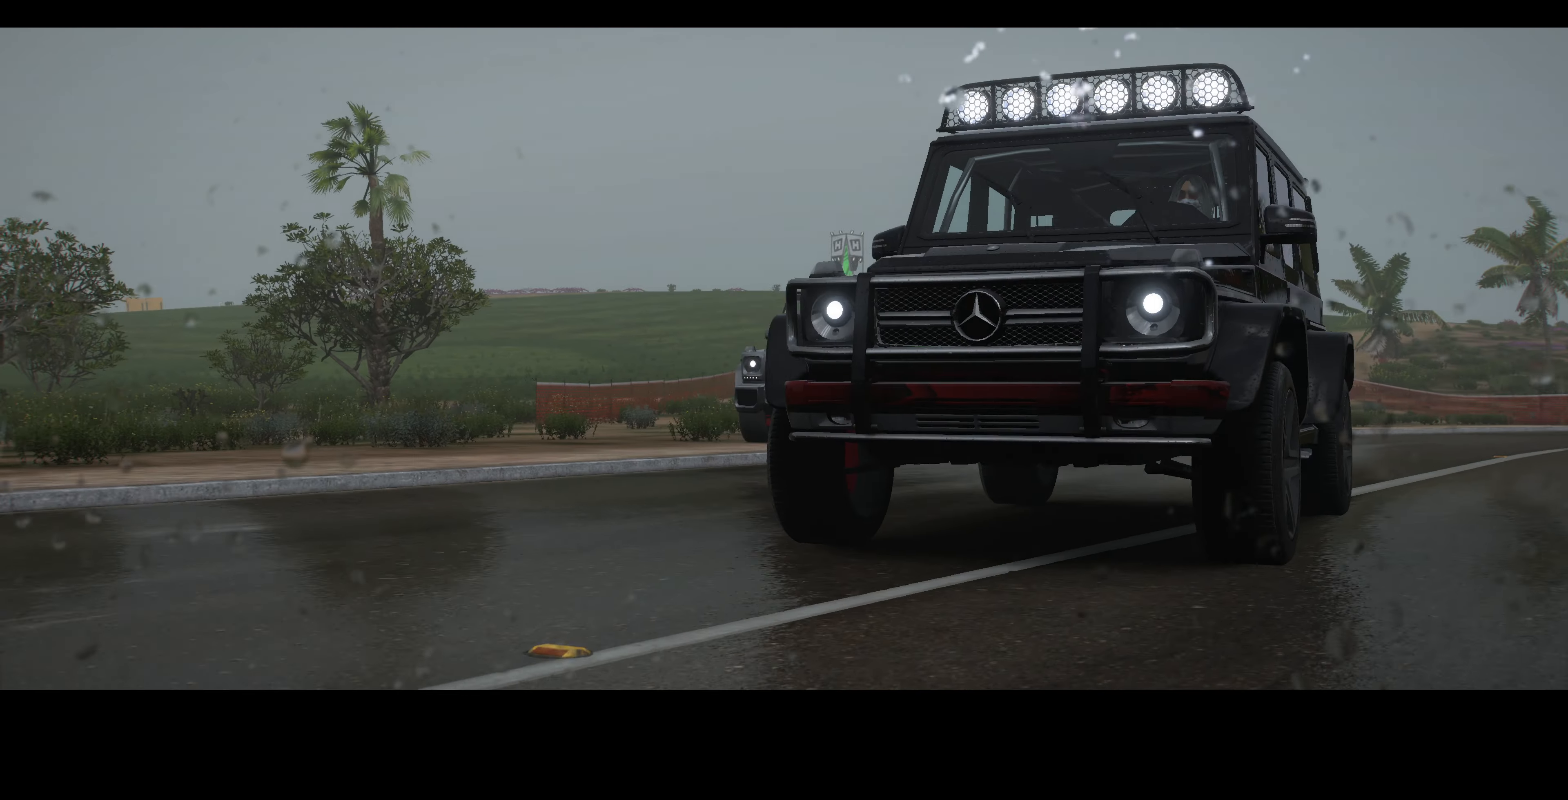
{"buttons": [], "left_stick": "center", "right_stick": "center", "events": []}
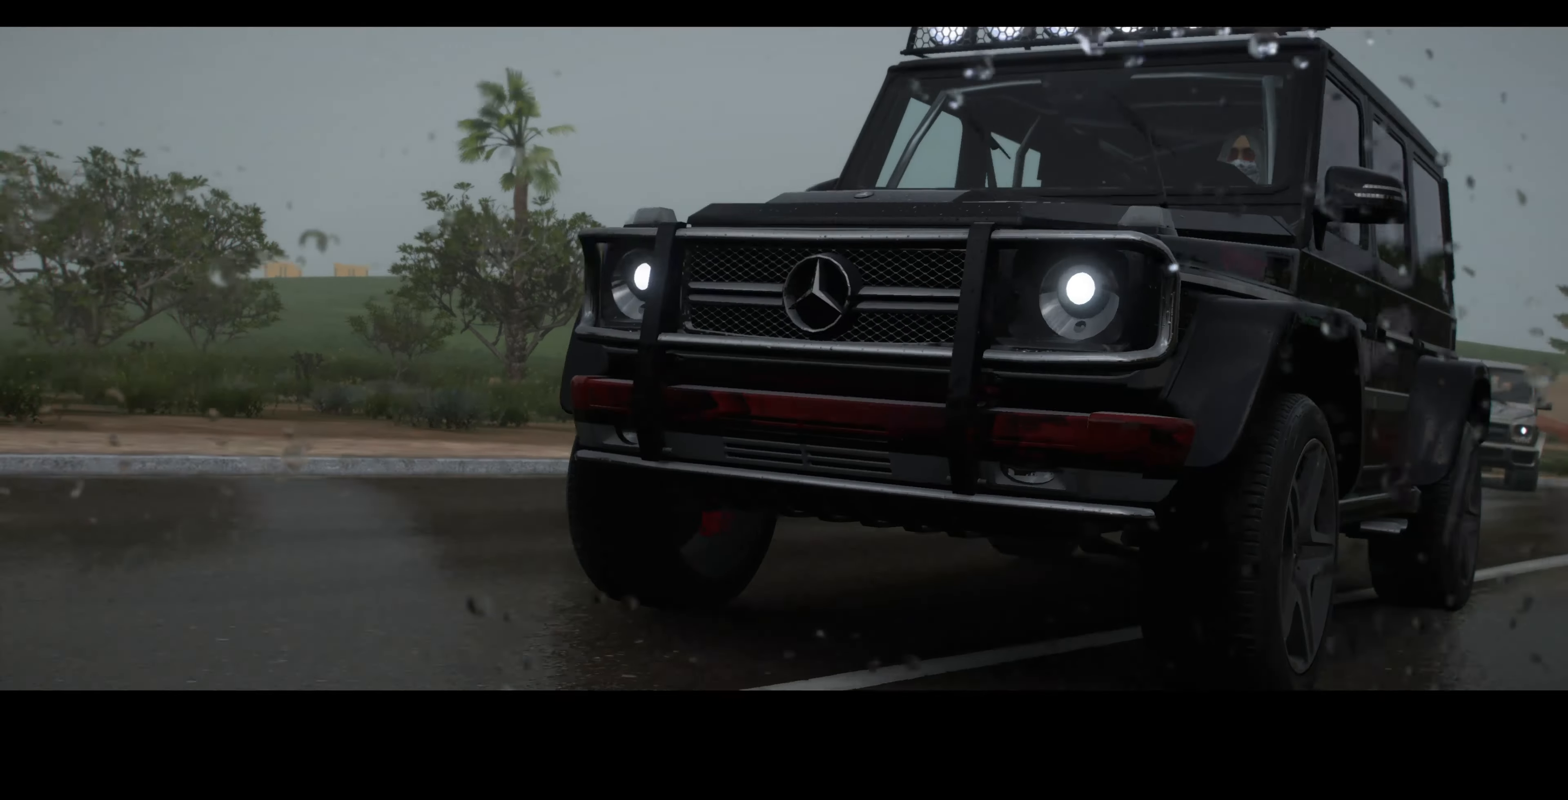
{"buttons": [], "left_stick": "center", "right_stick": "center", "events": []}
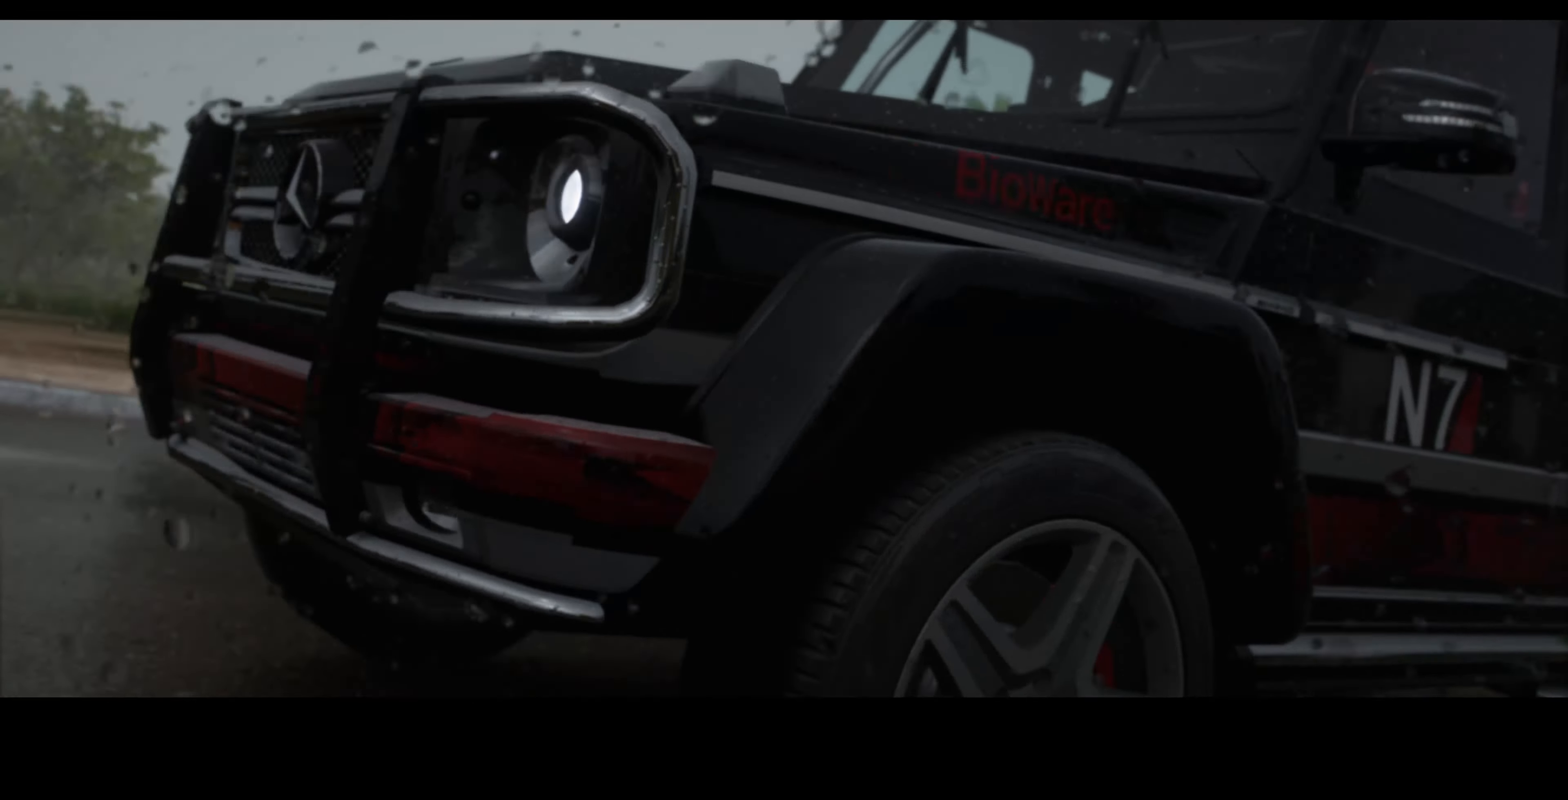
{"buttons": ["R2"], "left_stick": "center", "right_stick": "center", "events": [[234, "R2", "down"]]}
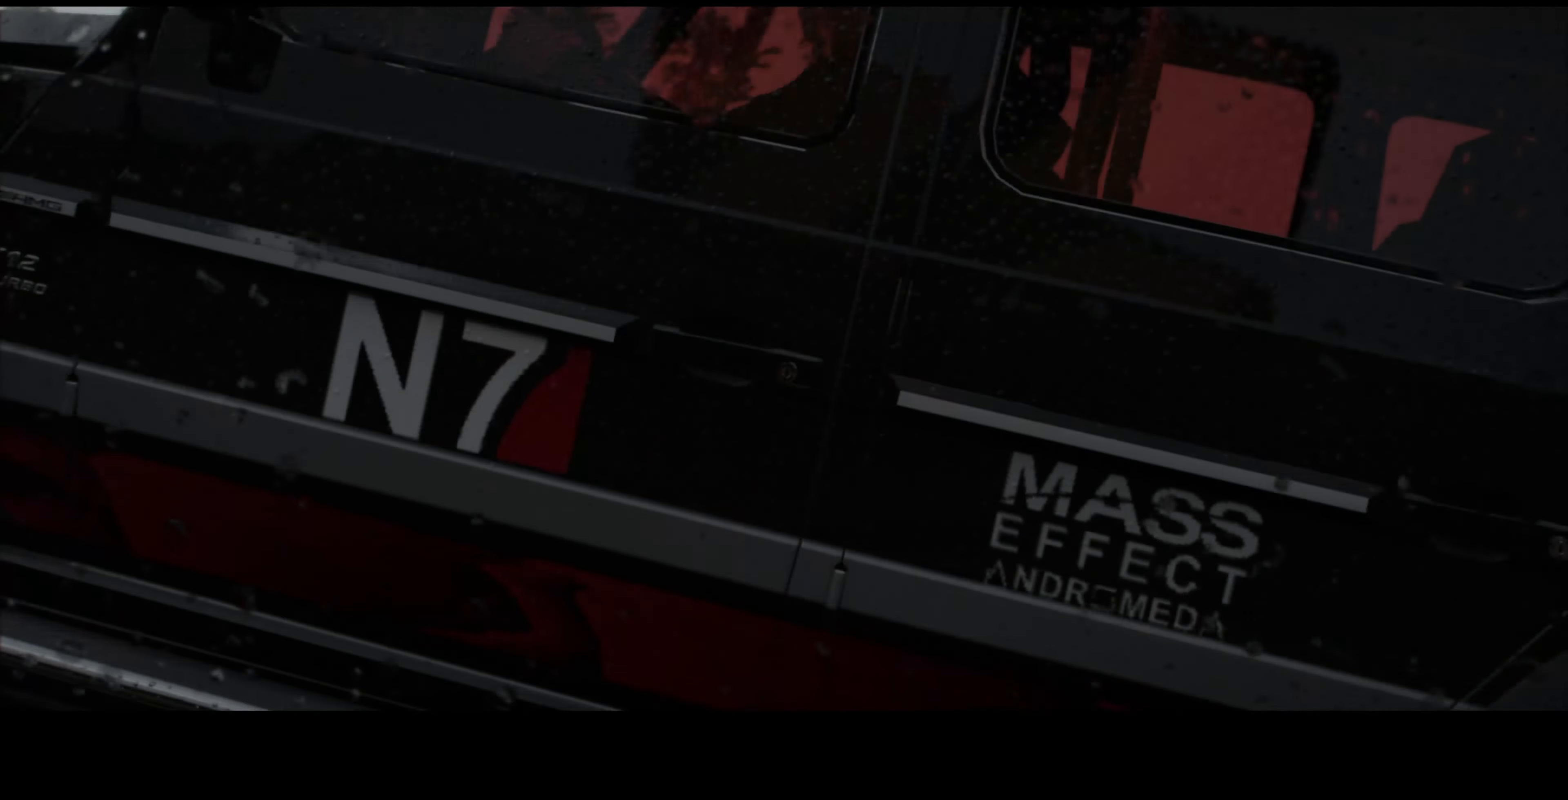
{"buttons": ["R2"], "left_stick": "center", "right_stick": "center", "events": []}
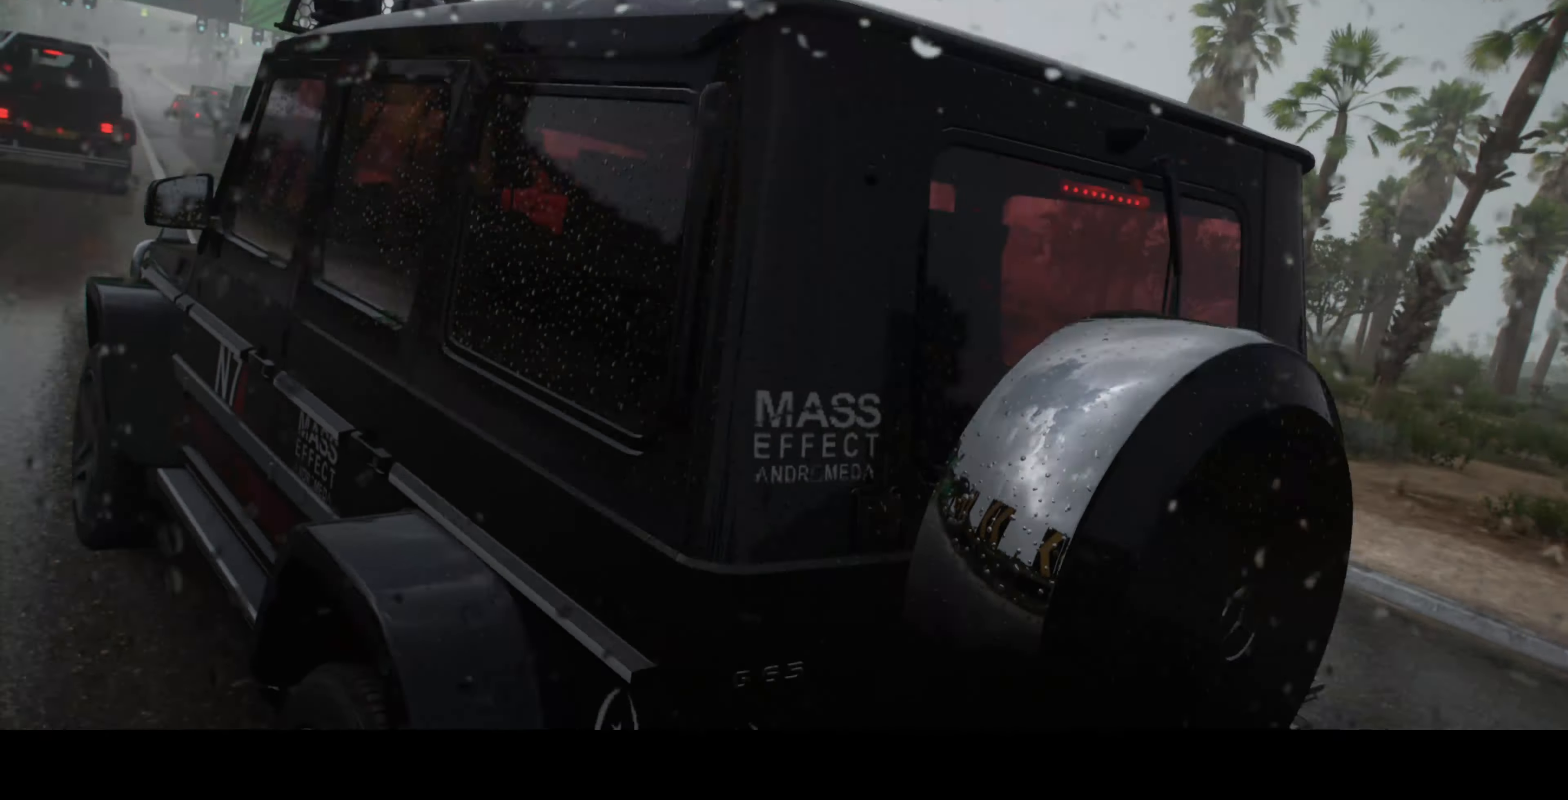
{"buttons": ["R2"], "left_stick": "center", "right_stick": "center", "events": []}
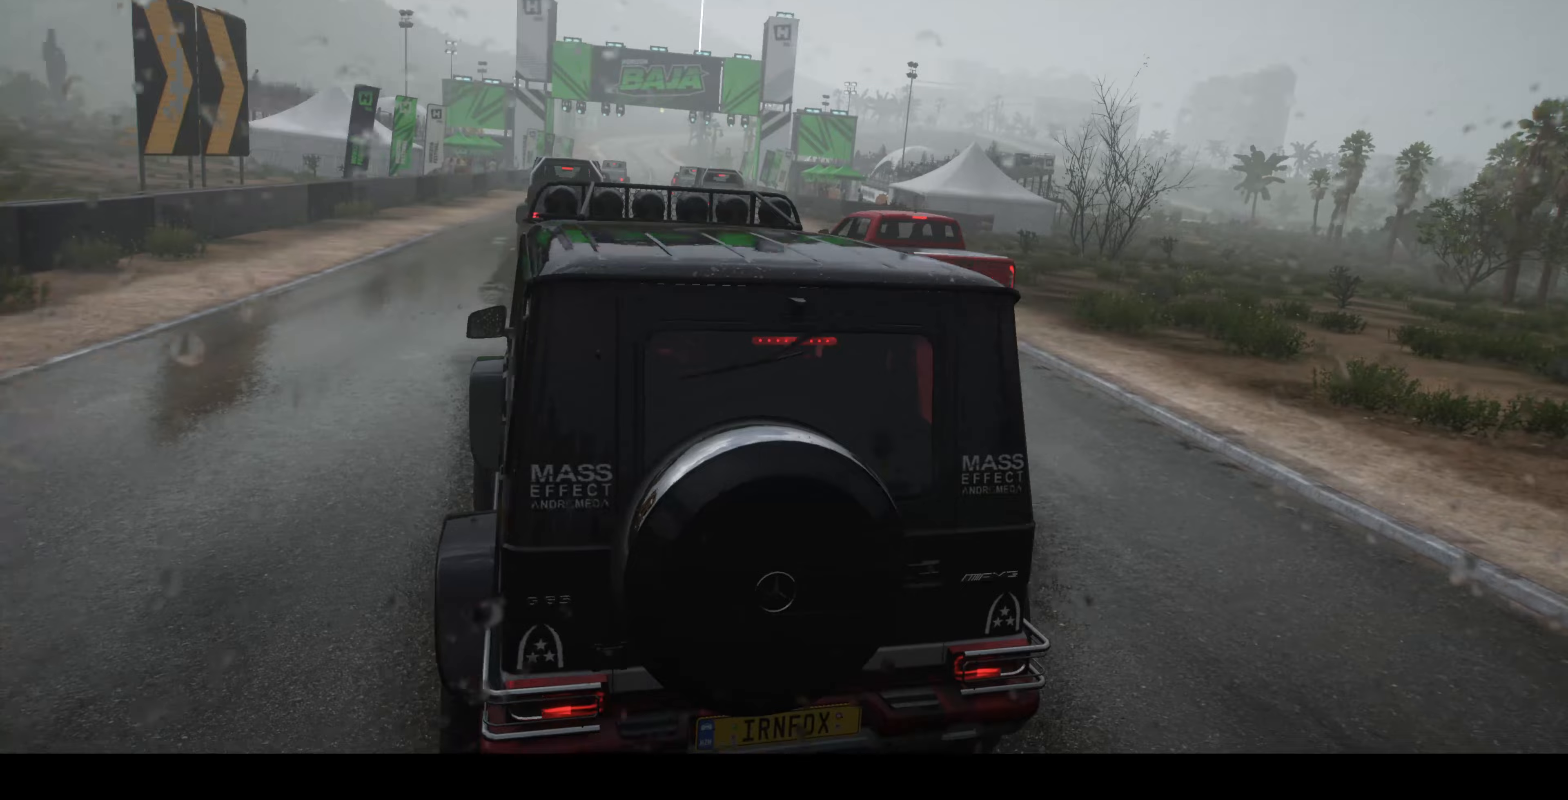
{"buttons": ["R2"], "left_stick": "center", "right_stick": "center", "events": []}
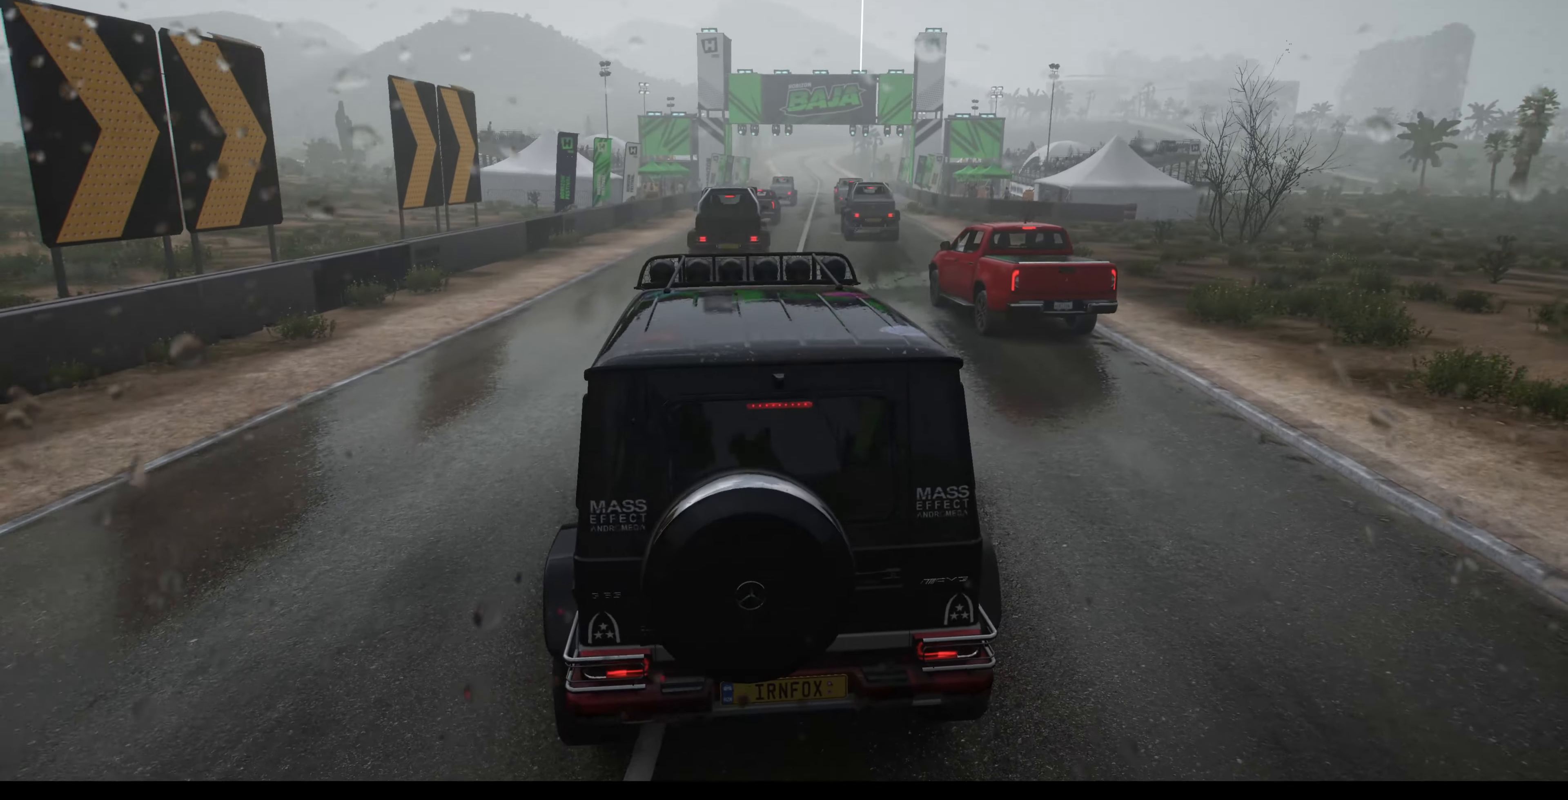
{"buttons": ["R2"], "left_stick": "center", "right_stick": "center", "events": []}
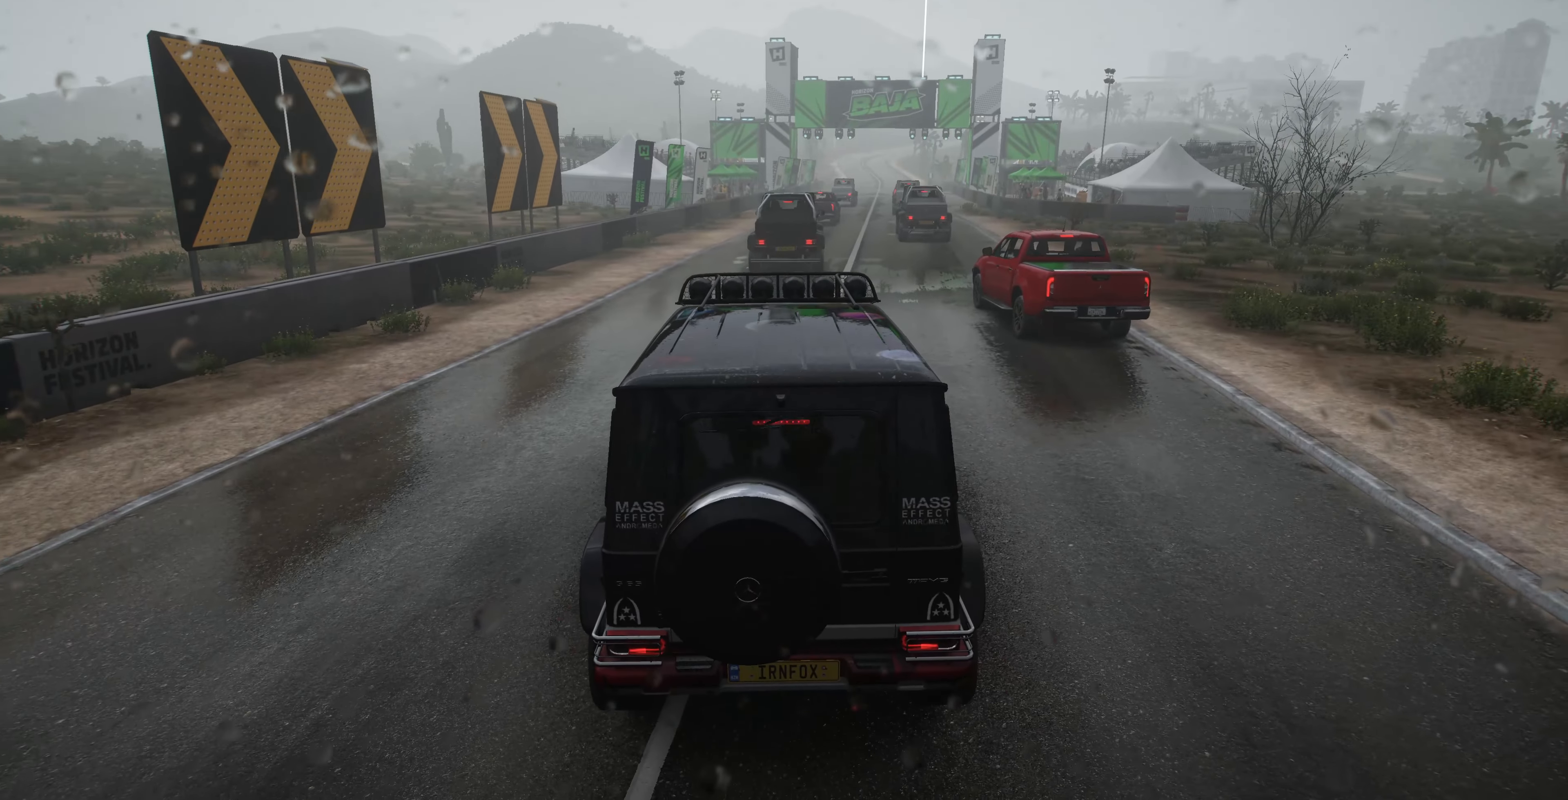
{"buttons": ["R2"], "left_stick": "center", "right_stick": "center", "events": []}
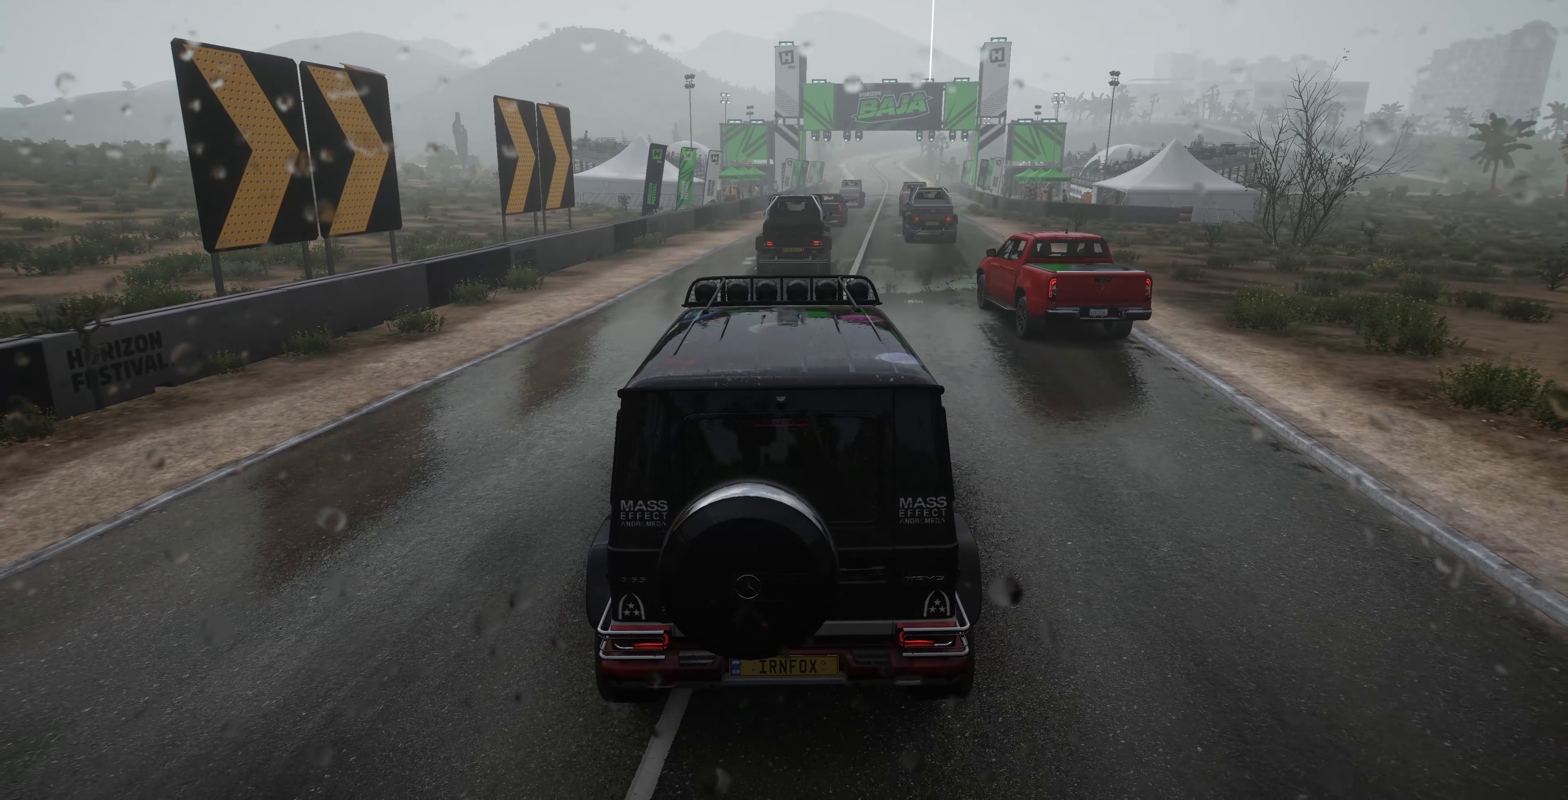
{"buttons": ["R2"], "left_stick": "up", "right_stick": "center", "events": [[33, "left_stick", "up"]]}
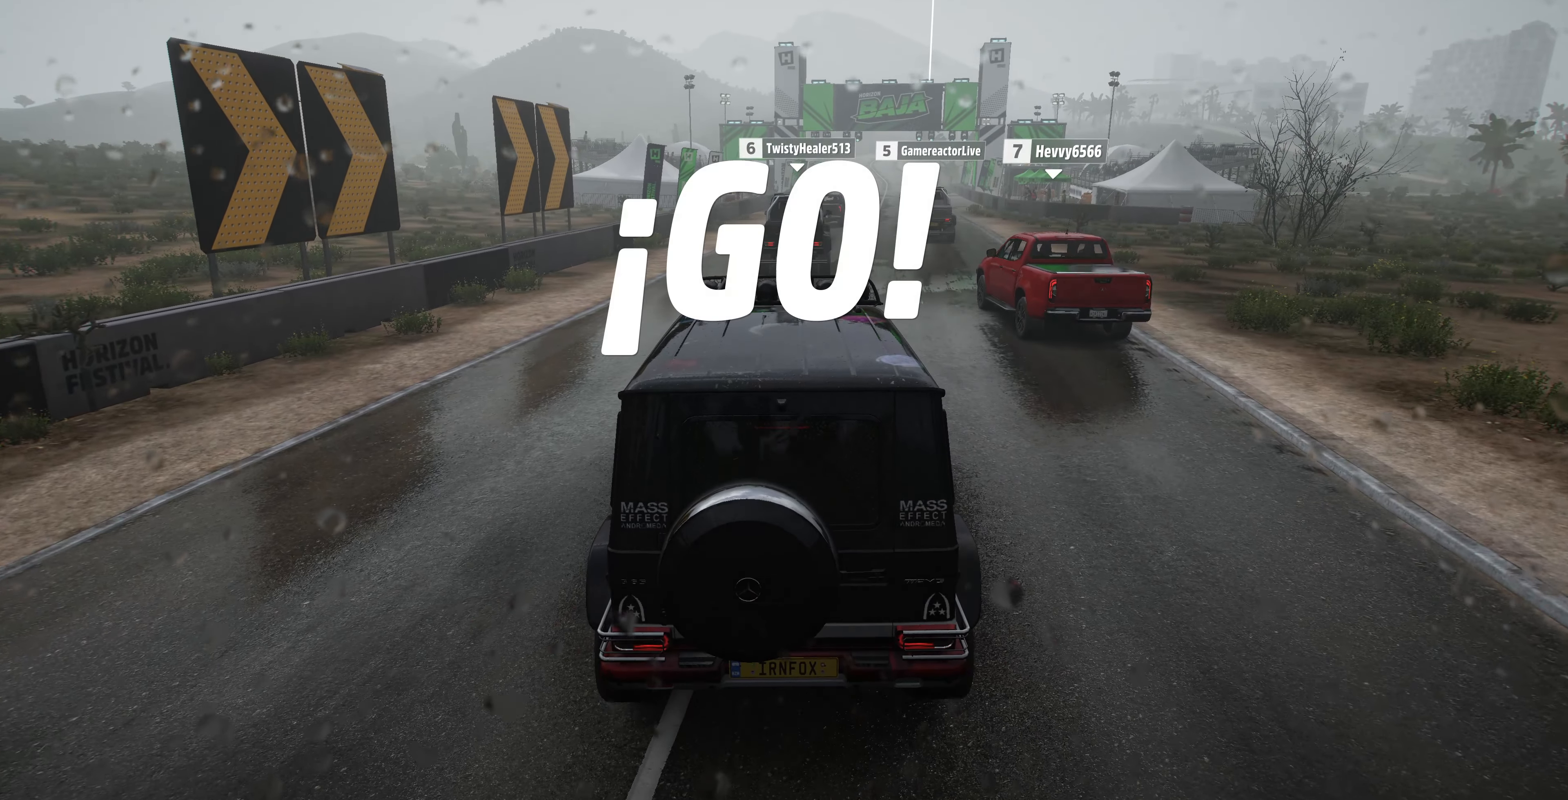
{"buttons": ["R2"], "left_stick": "up", "right_stick": "center", "events": []}
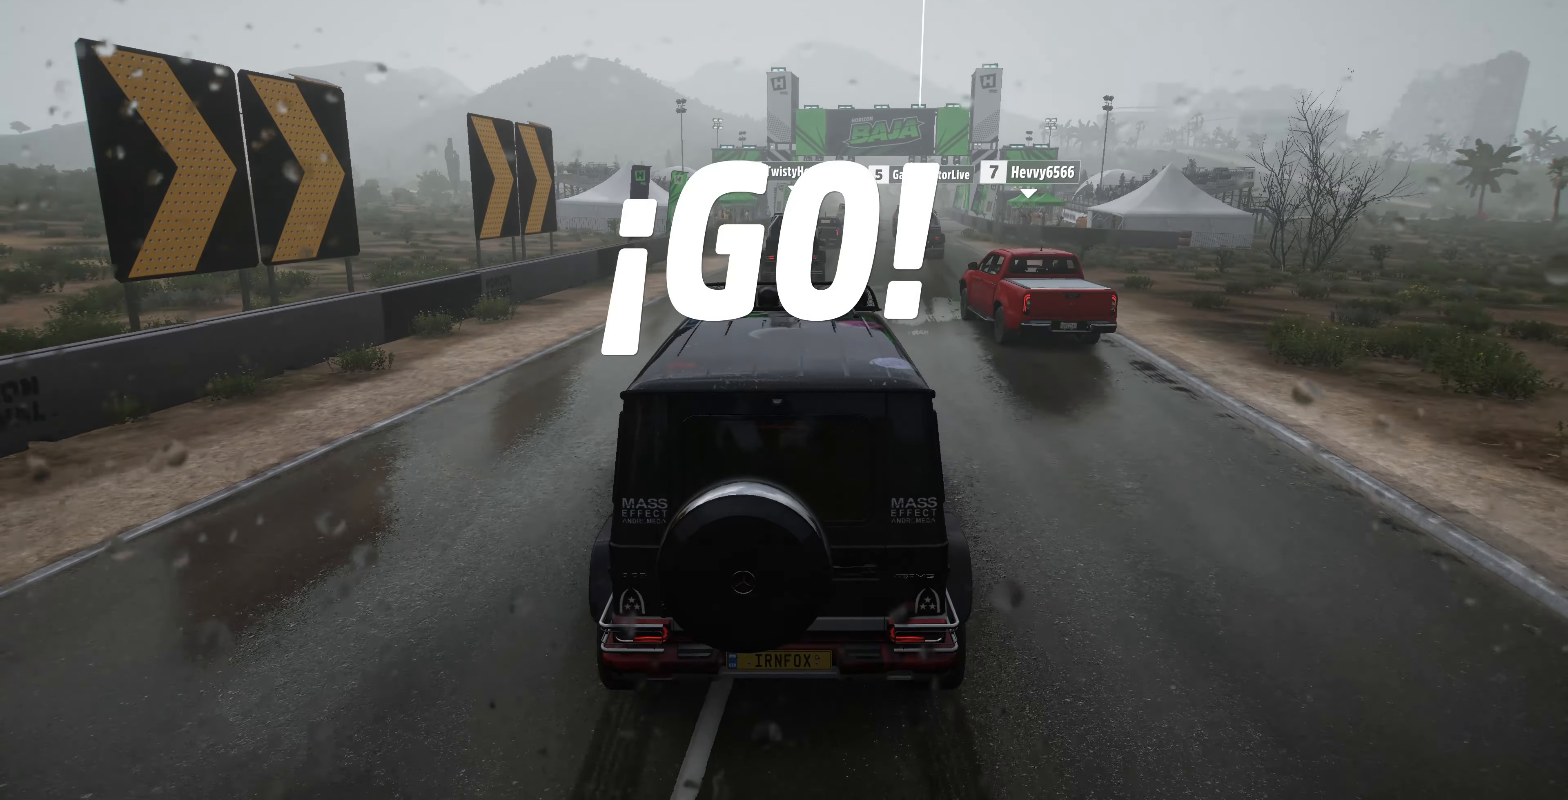
{"buttons": ["R2"], "left_stick": "up", "right_stick": "down", "events": [[333, "right_stick", "down"]]}
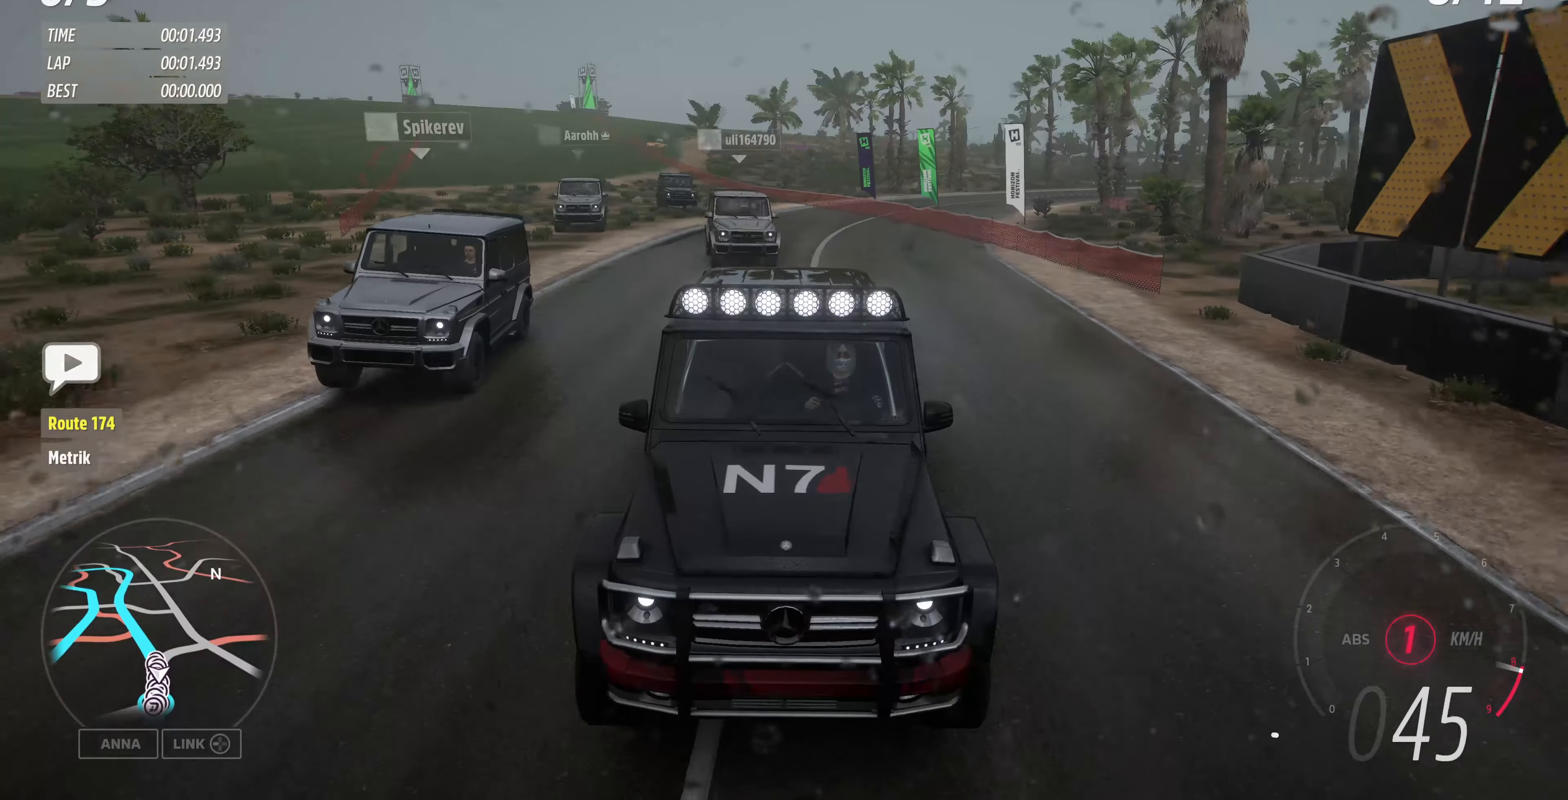
{"buttons": ["R2"], "left_stick": "up", "right_stick": "down", "events": []}
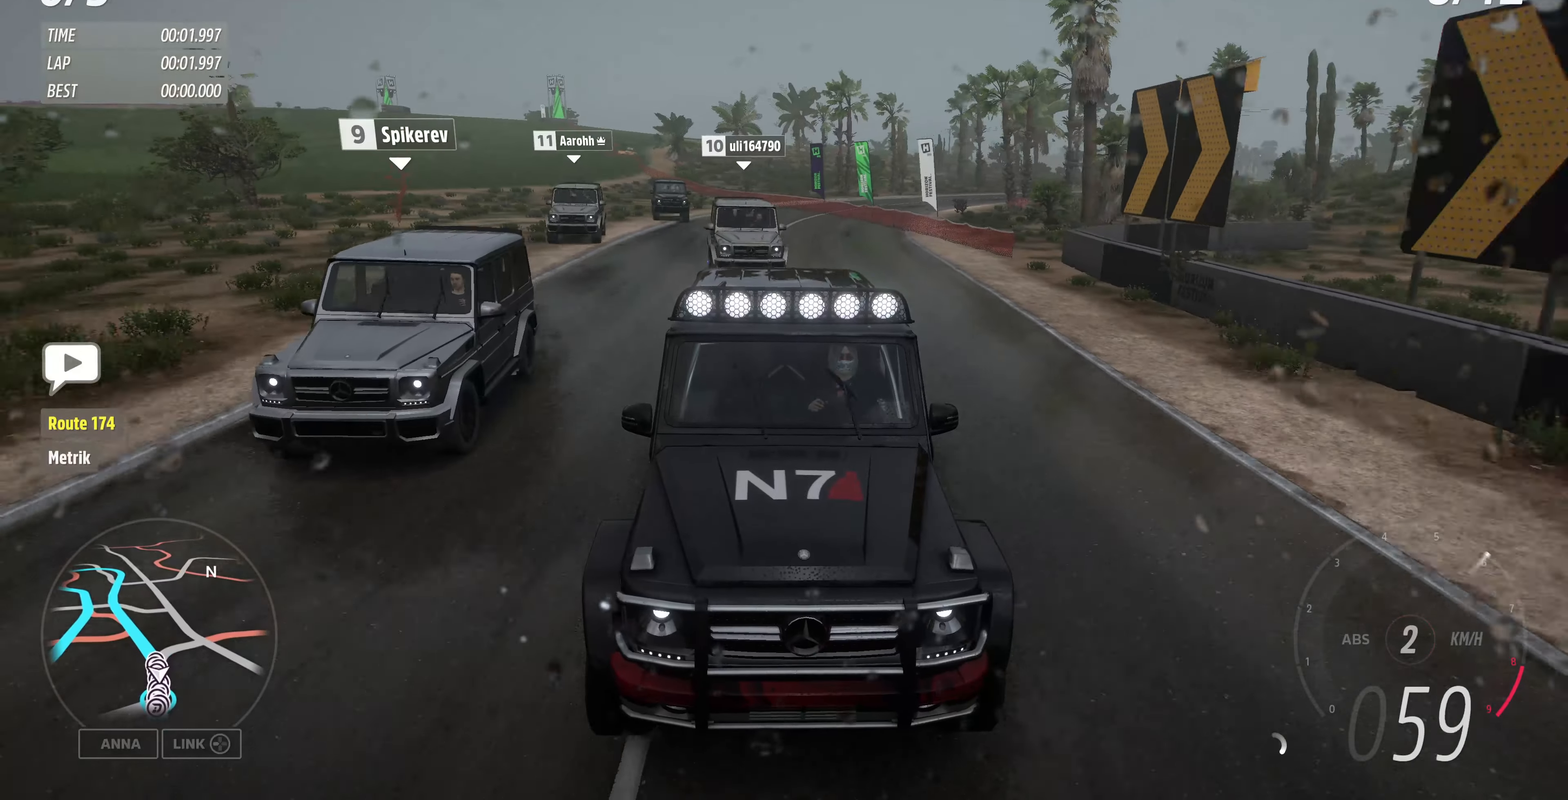
{"buttons": ["R2"], "left_stick": "up", "right_stick": "down", "events": []}
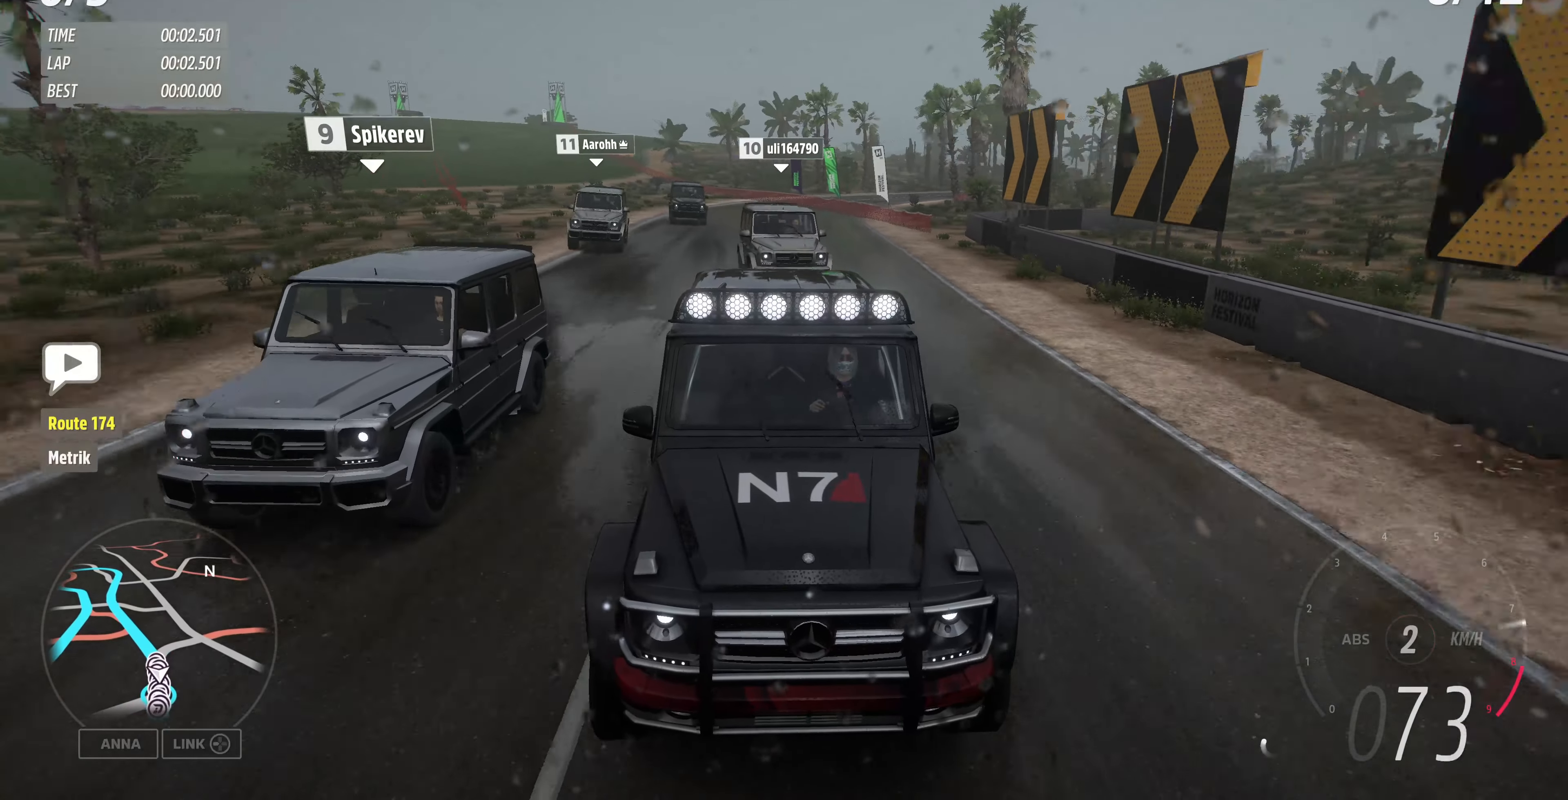
{"buttons": ["R2"], "left_stick": "up", "right_stick": "down", "events": []}
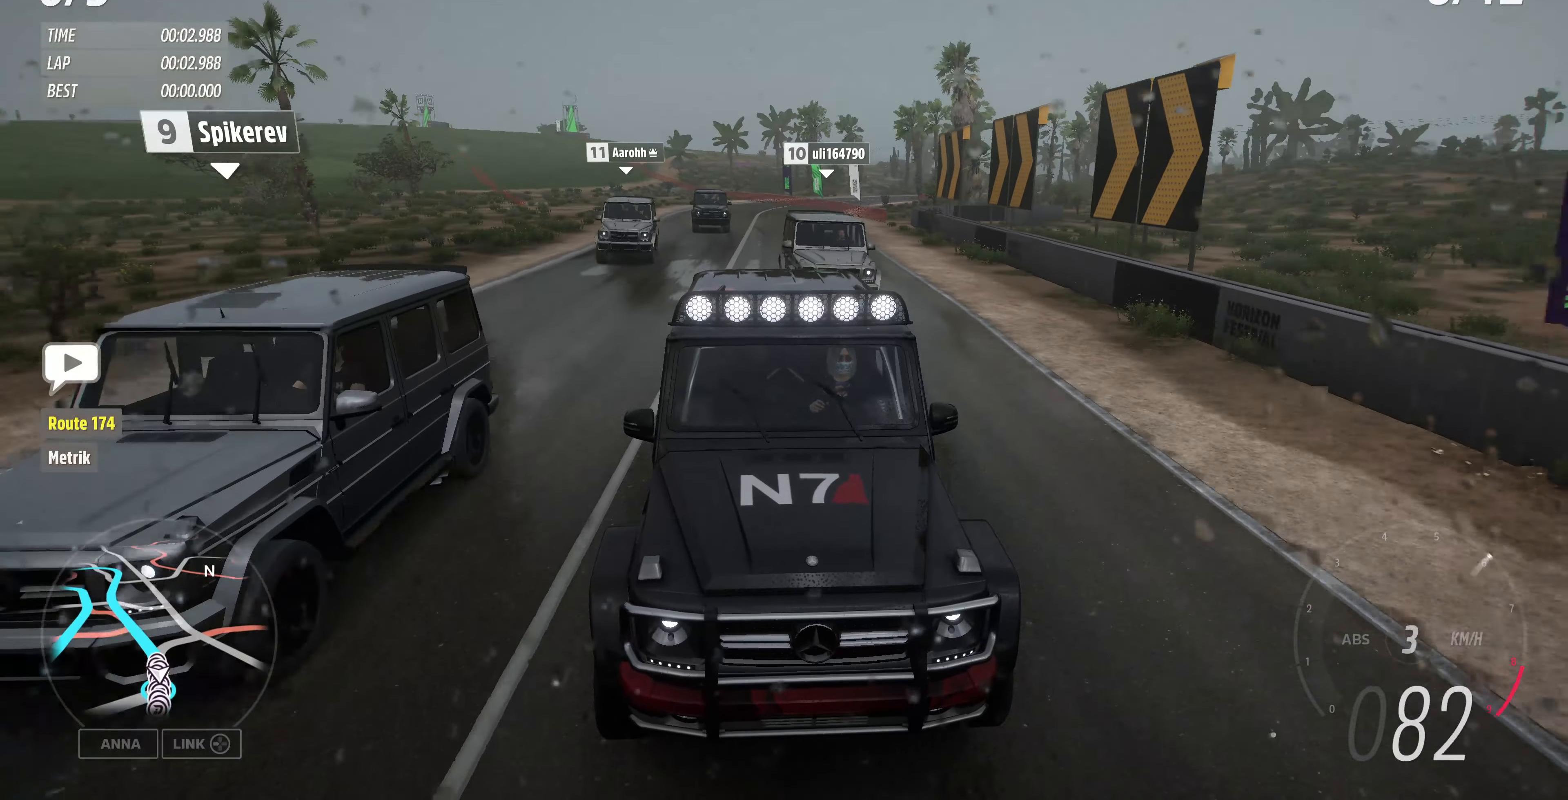
{"buttons": ["R2"], "left_stick": "up", "right_stick": "center", "events": [[267, "right_stick", "center"]]}
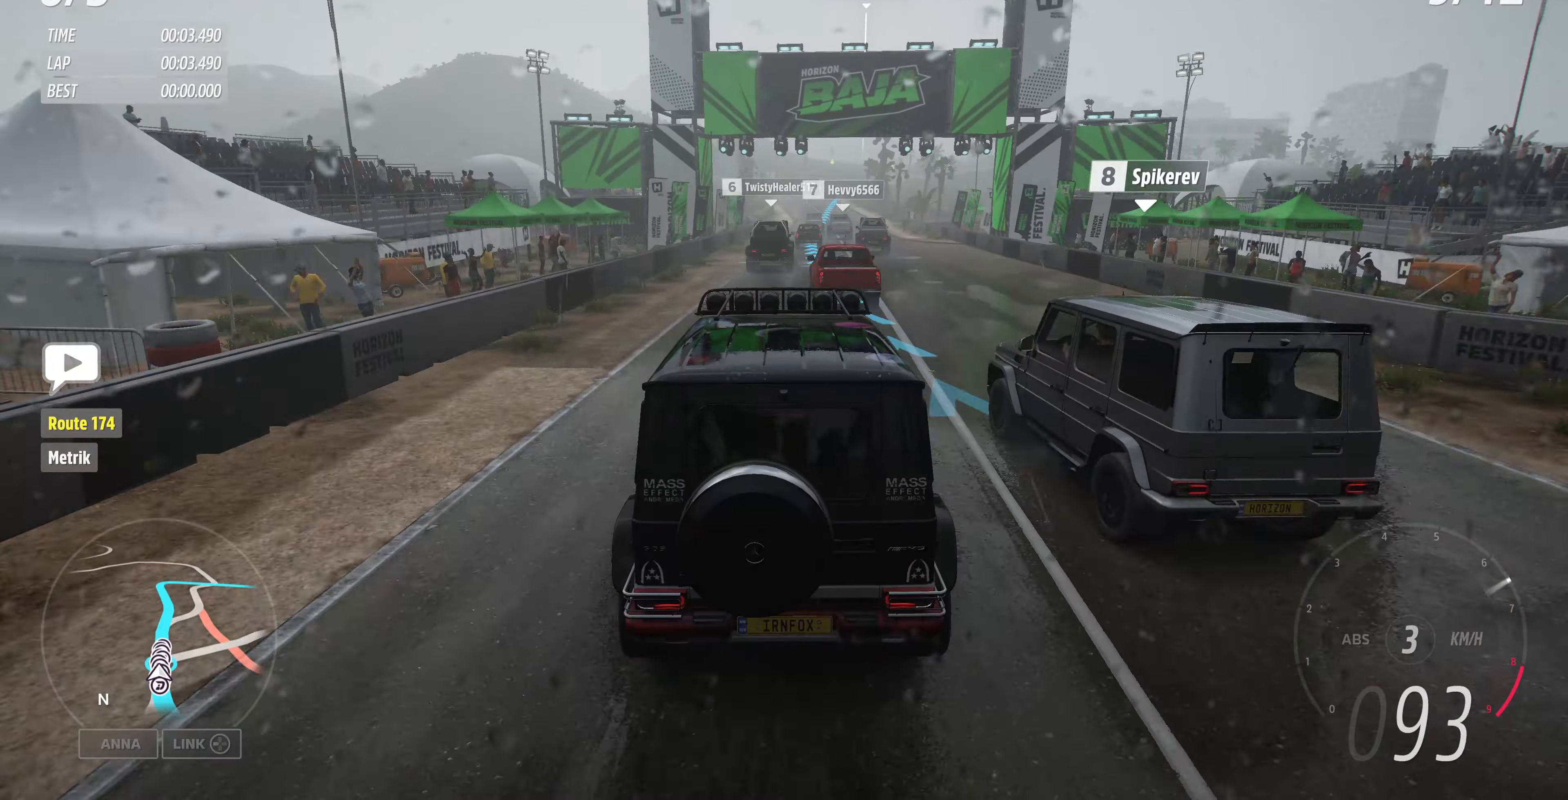
{"buttons": ["R2"], "left_stick": "up", "right_stick": "down", "events": [[400, "right_stick", "down"]]}
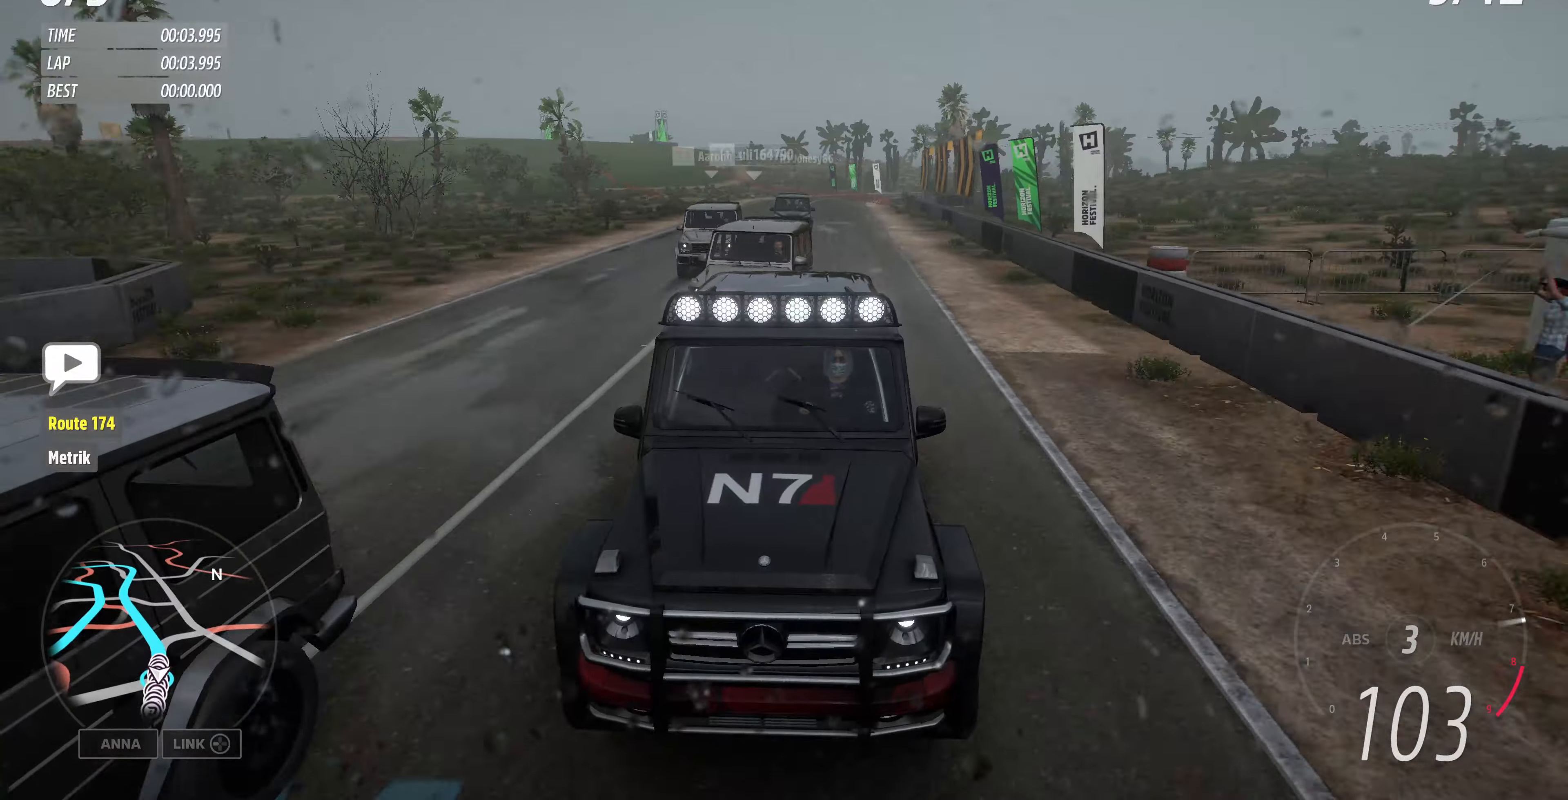
{"buttons": ["R2"], "left_stick": "up", "right_stick": "down", "events": []}
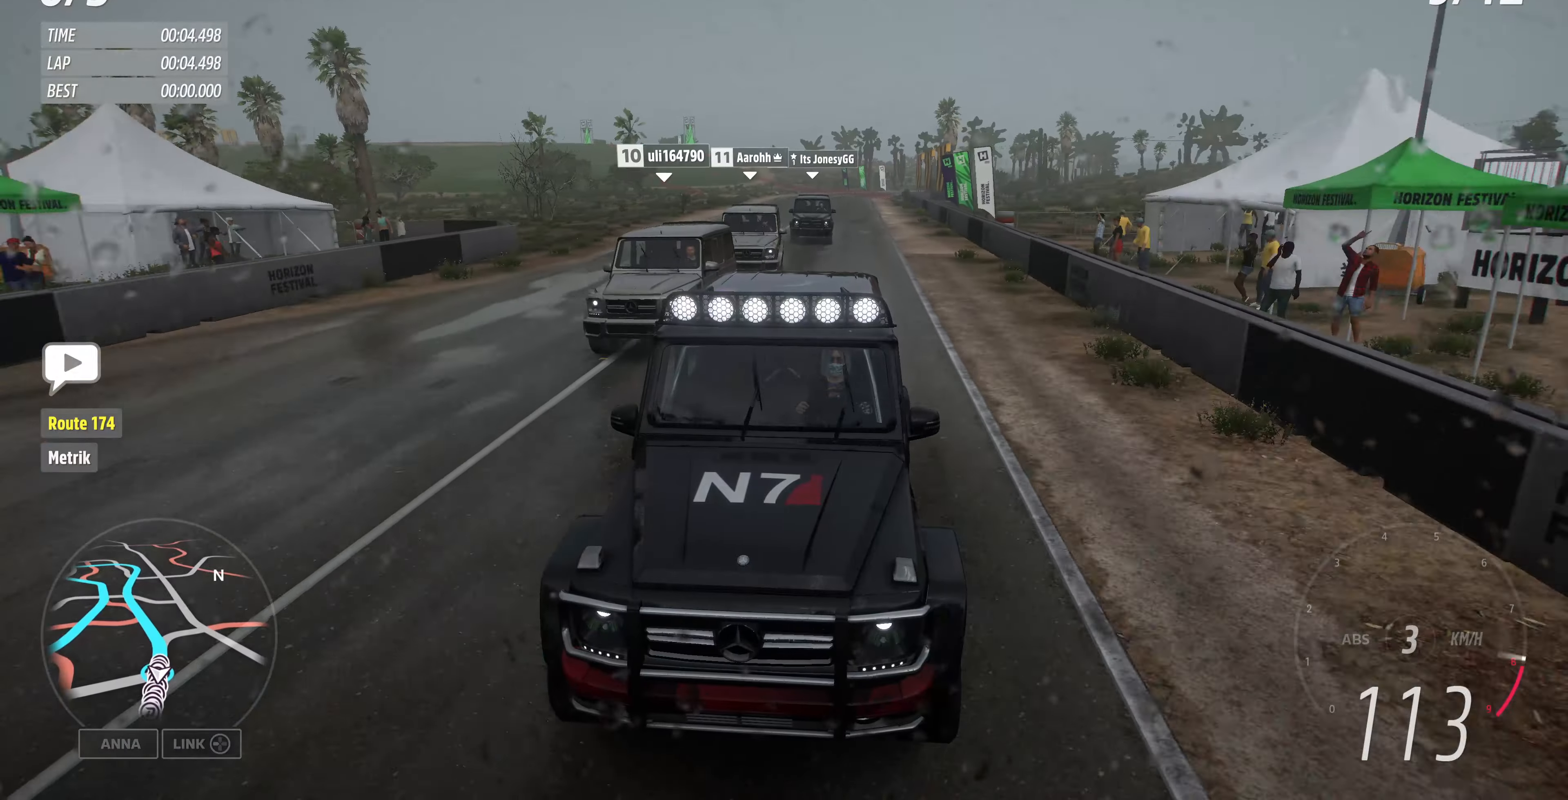
{"buttons": ["R2"], "left_stick": "up", "right_stick": "center", "events": [[133, "right_stick", "center"]]}
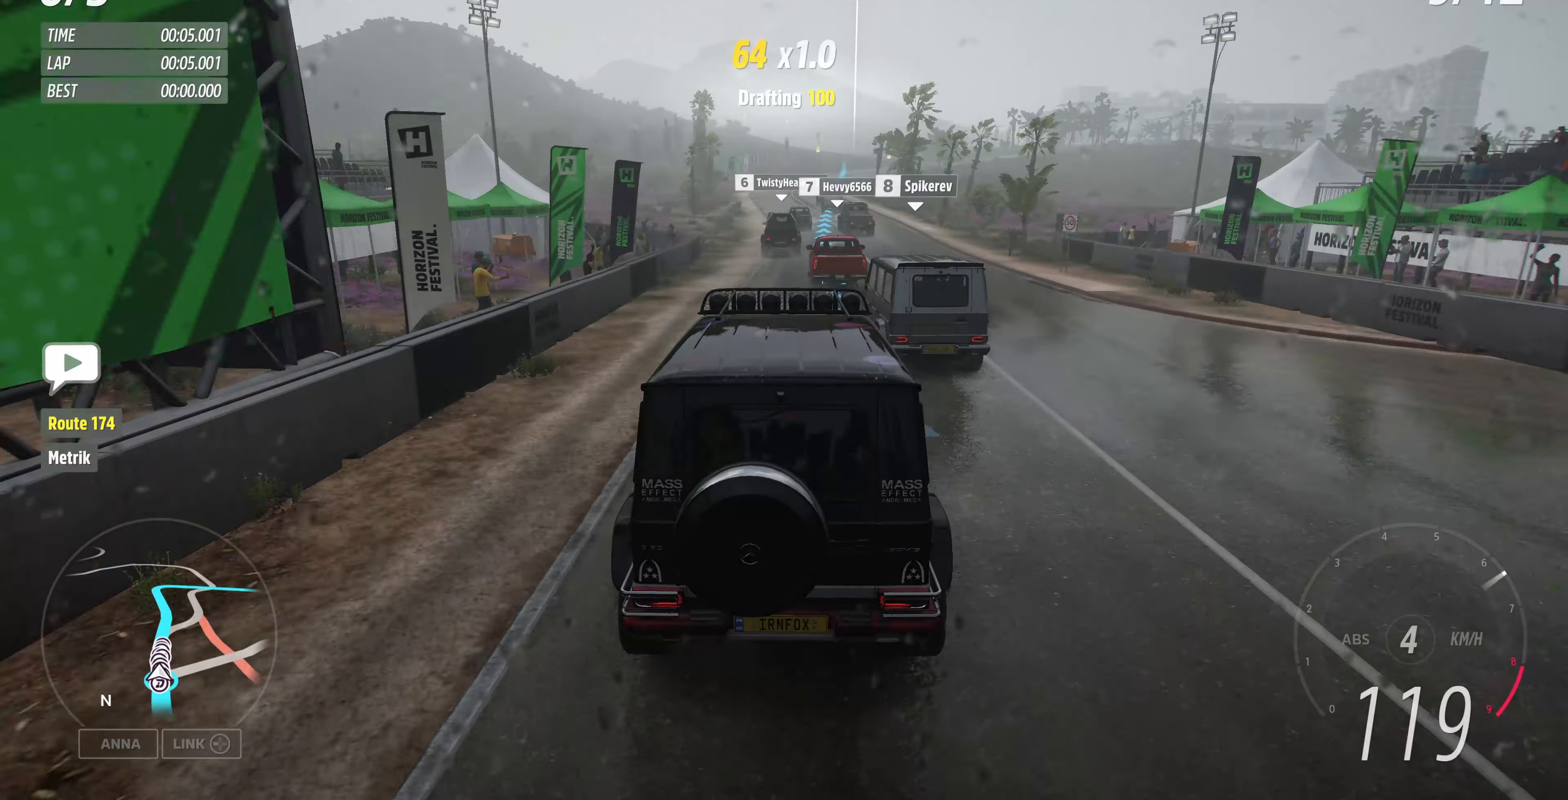
{"buttons": ["R2"], "left_stick": "up", "right_stick": "center", "events": []}